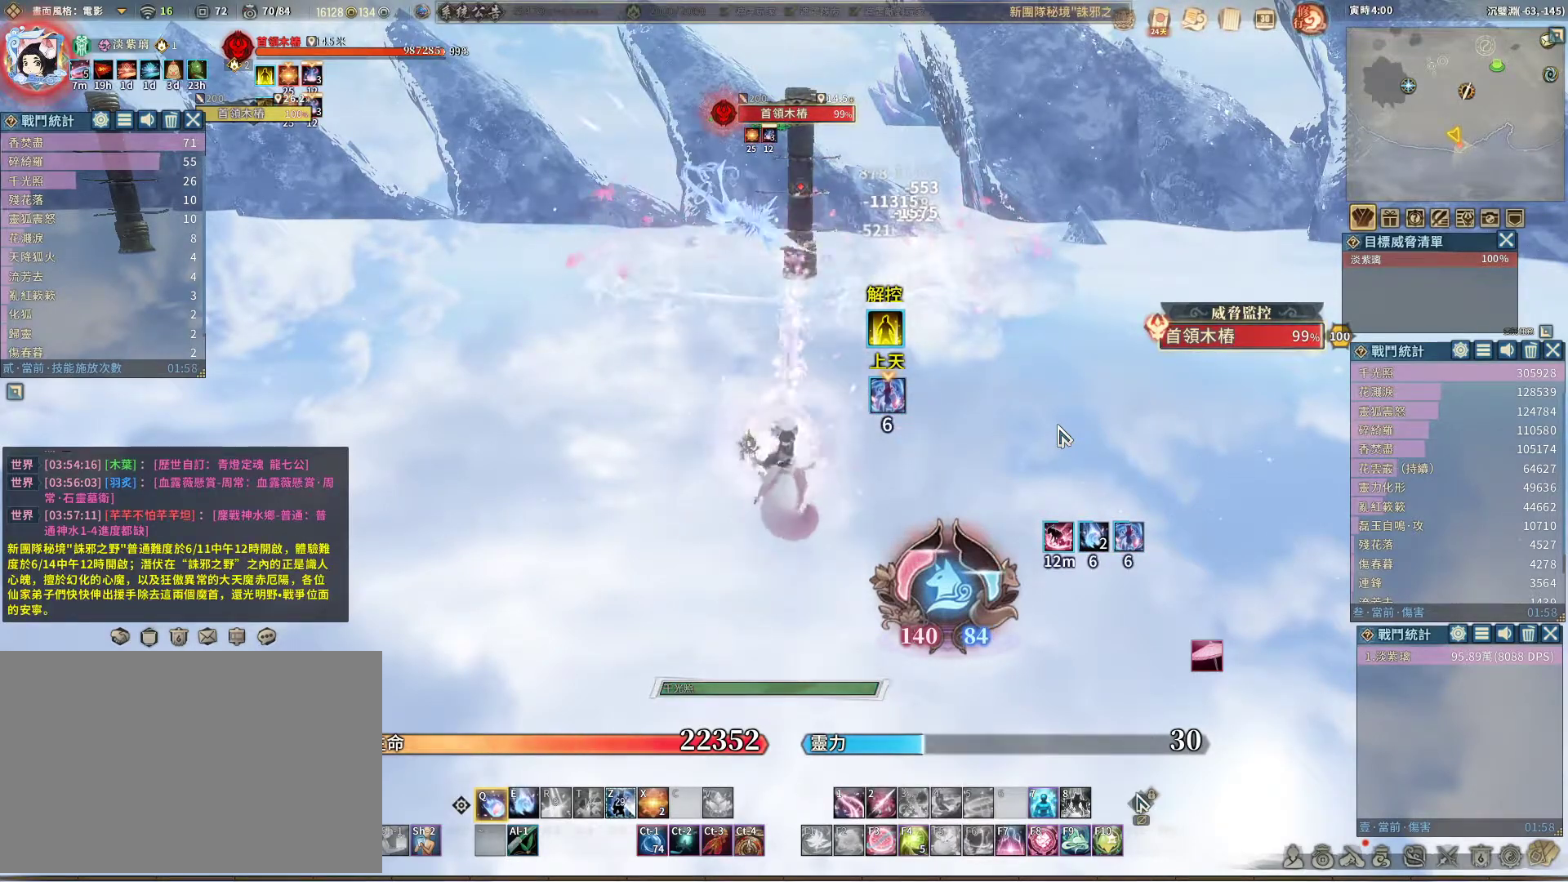
Gameplay with keyboard and mouse; each line is a JSON object with the keys and mouse buttons held at the frame after it. "events" lists presses ("down") and releases ("up") of "1", "2", "3", "4", "5", "a", "alt", "c", "caps_lock", "ctrl", "d", "e", "f", "g", "q", "r", "s", "shift", "space", "t", "tab", "v", "w", "x", "z", "mouse_left", "mouse_wheel" and "mouse_right" between this image and that frame as [ms after this image, input, new state], when the widget could be followed in between. "mouse_left", "mouse_wheel", "mouse_right" = the "left", "wheel", "right" buttons of the "mouse" list. No other keys are recorded. "wheel" means that the mouse wheel is clicked or scrolled. Not read: mouse_move.
{"keys": ["q"], "mouse": [], "events": [[400, "e", "down"], [500, "e", "up"]]}
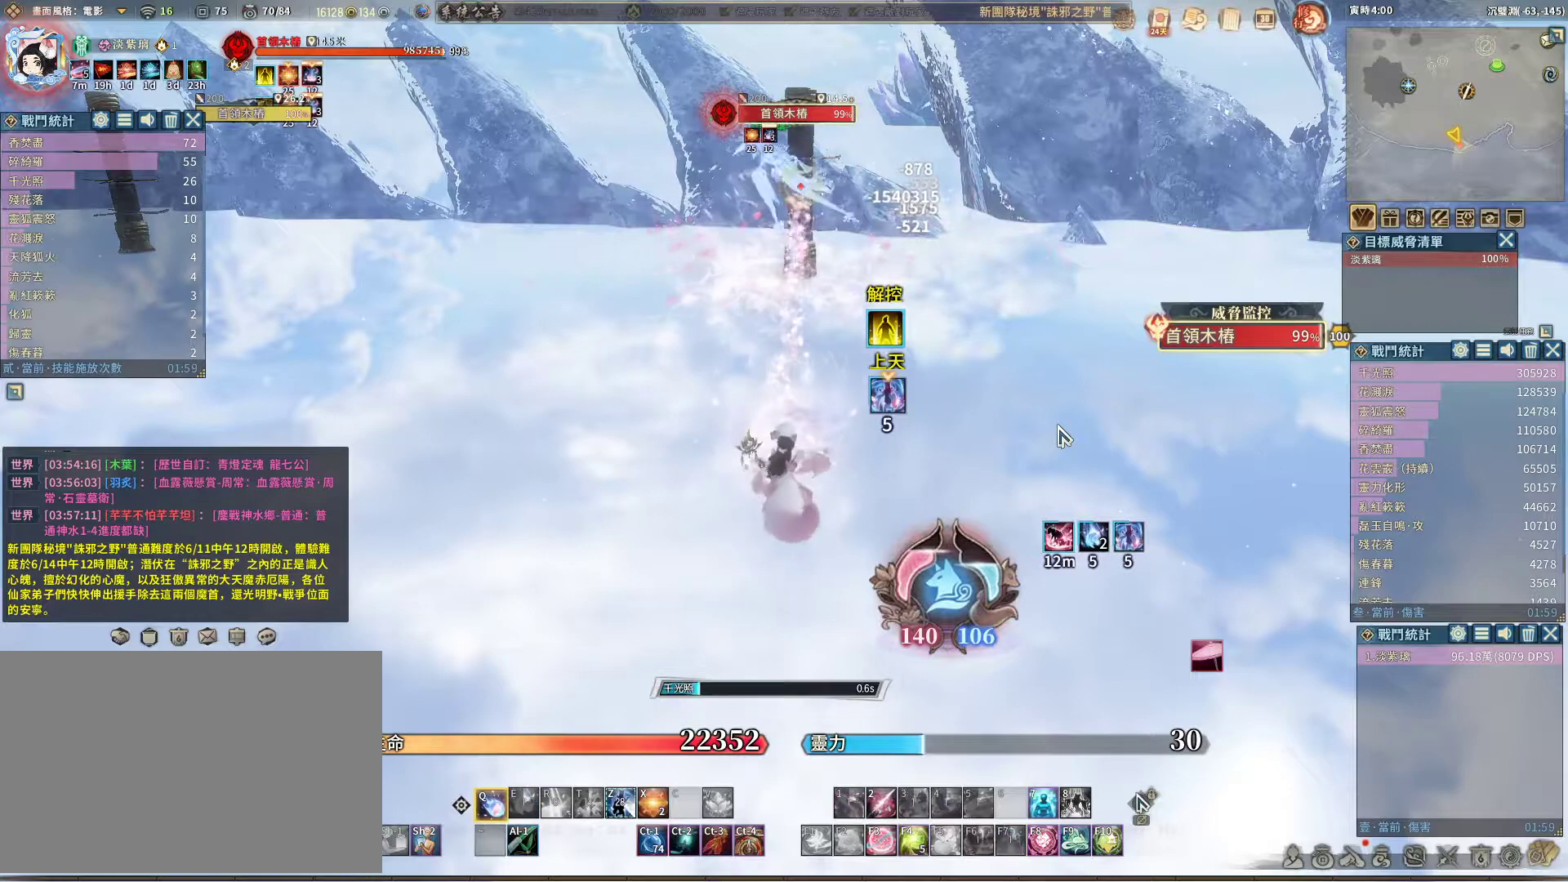
{"keys": ["q"], "mouse": [], "events": []}
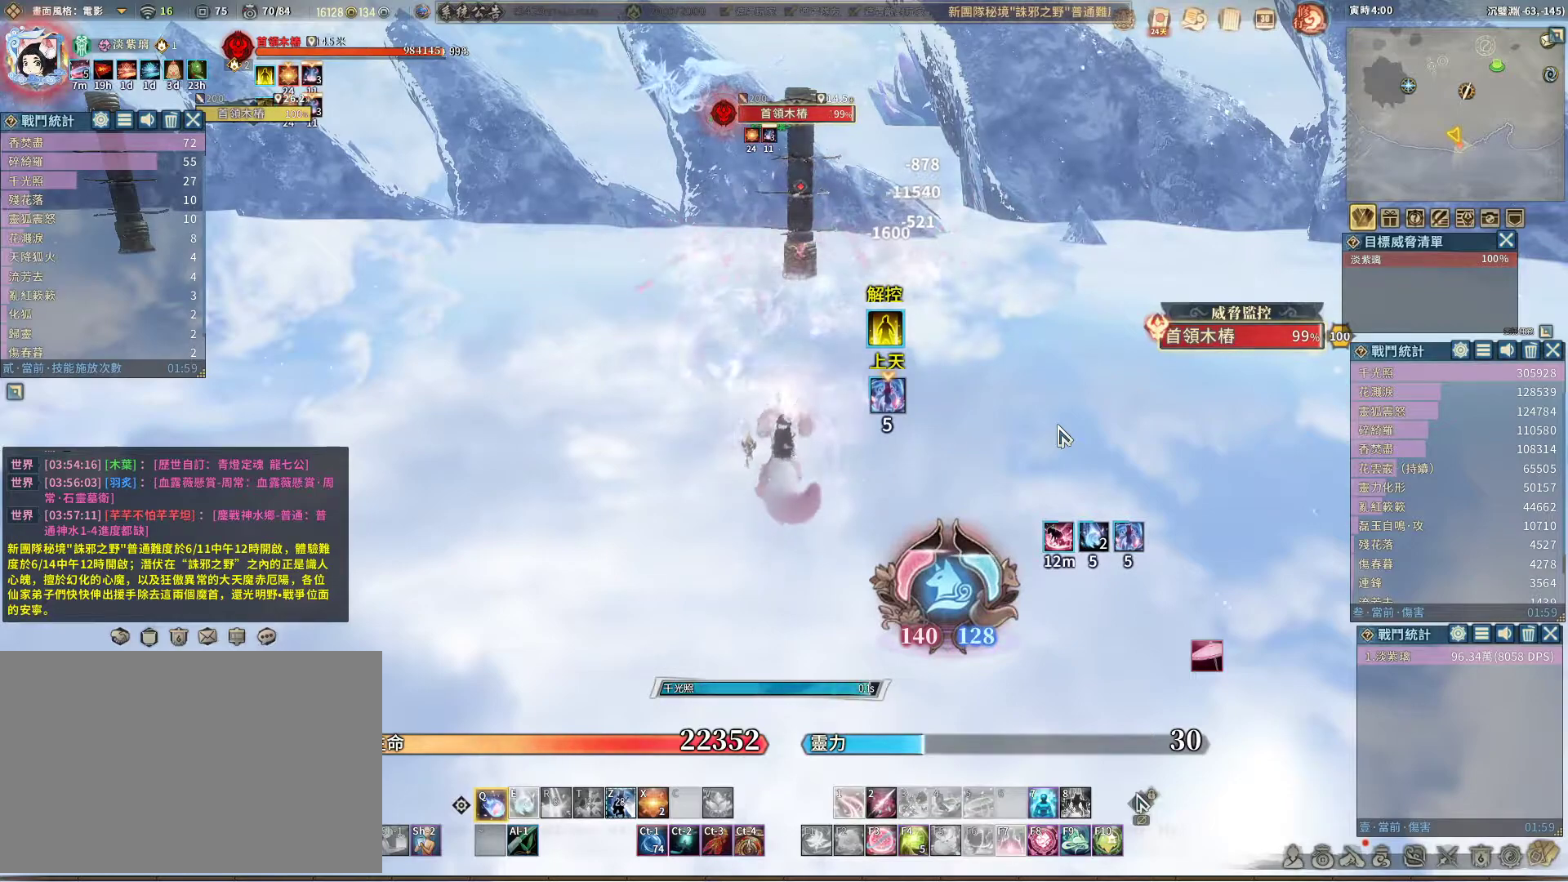
{"keys": ["q"], "mouse": [], "events": []}
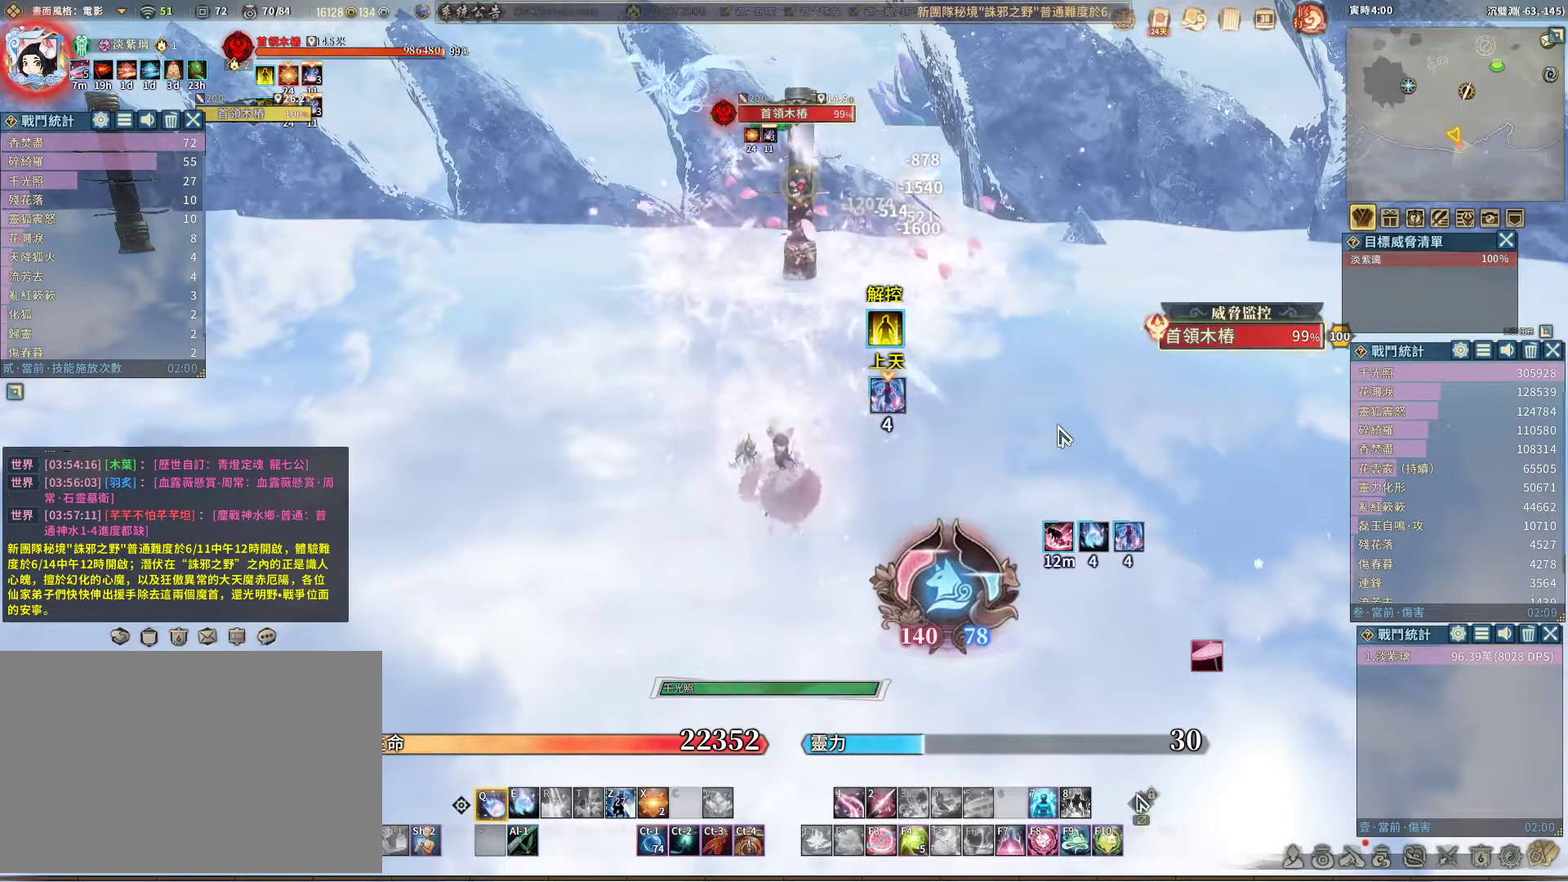
{"keys": ["q"], "mouse": [], "events": []}
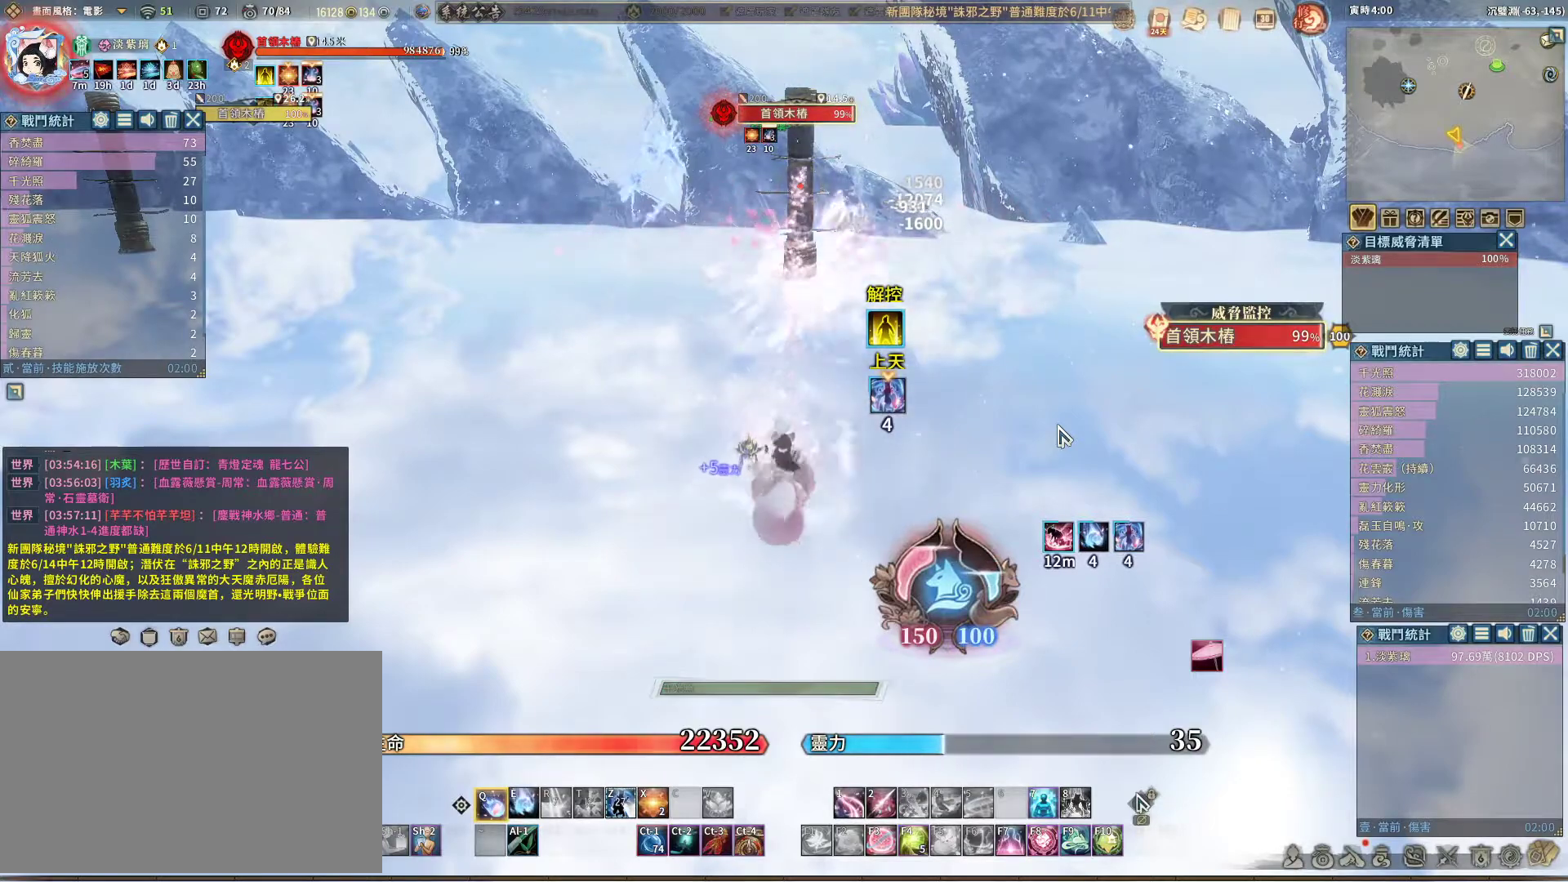
{"keys": ["q"], "mouse": [], "events": [[133, "e", "down"], [233, "e", "up"]]}
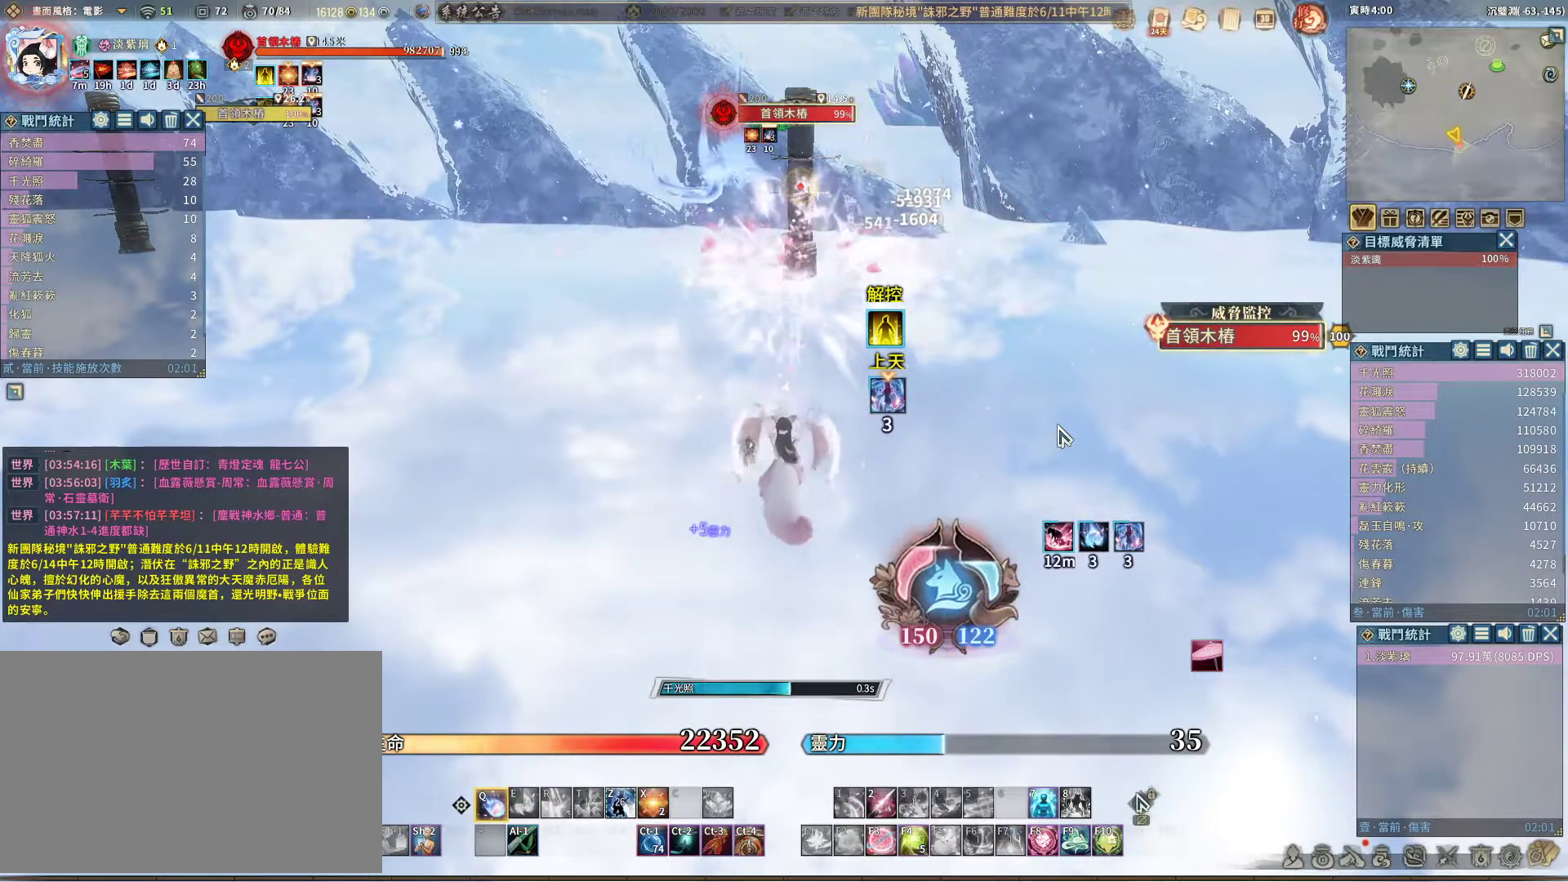
{"keys": ["q"], "mouse": [], "events": []}
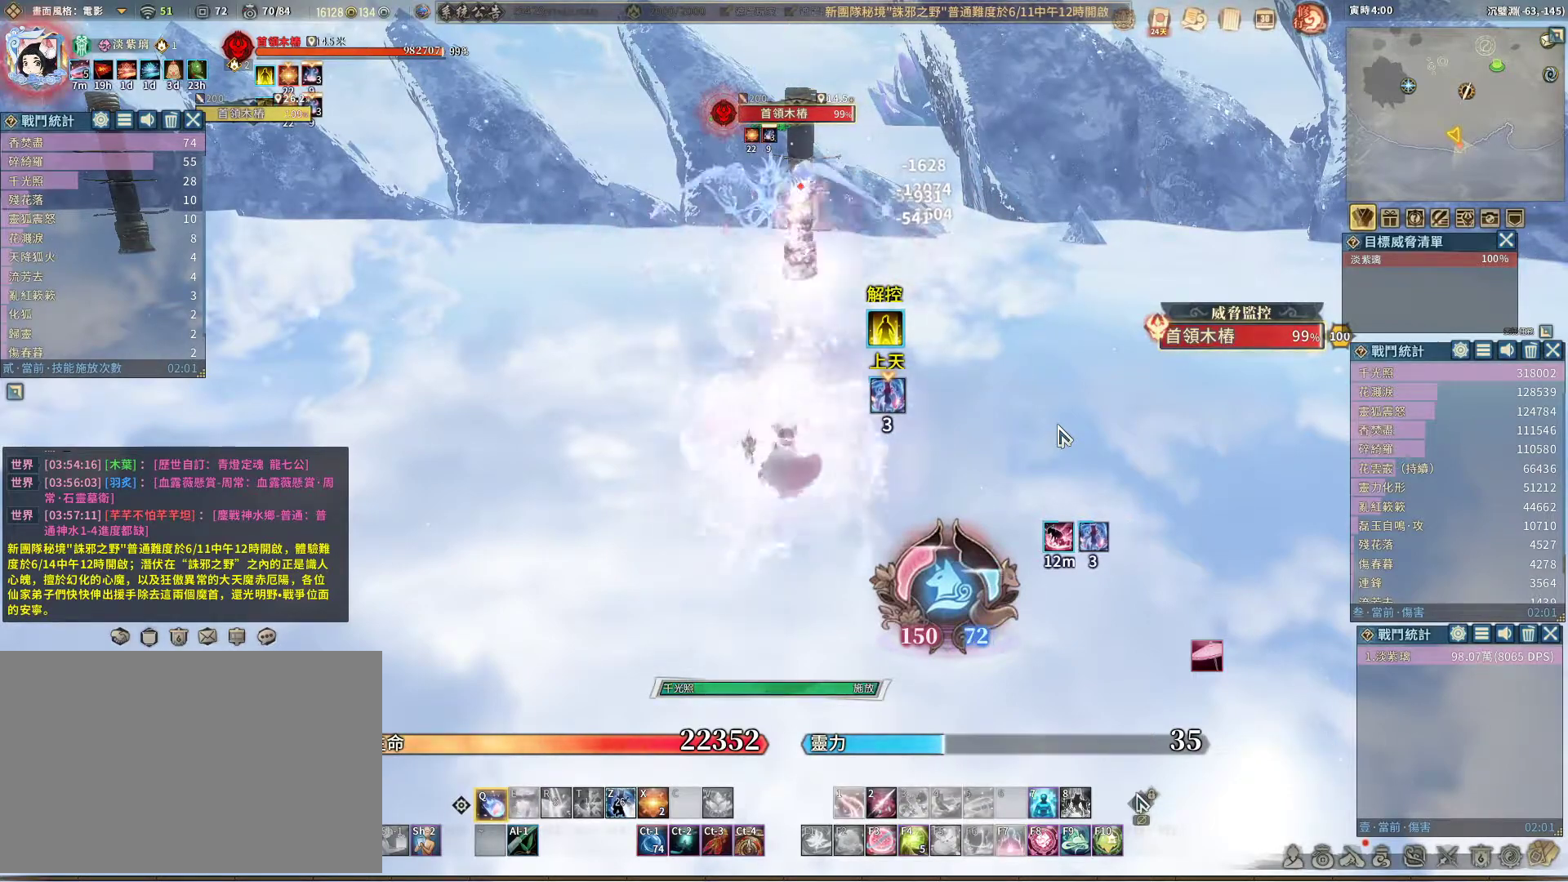
{"keys": ["q"], "mouse": [], "events": []}
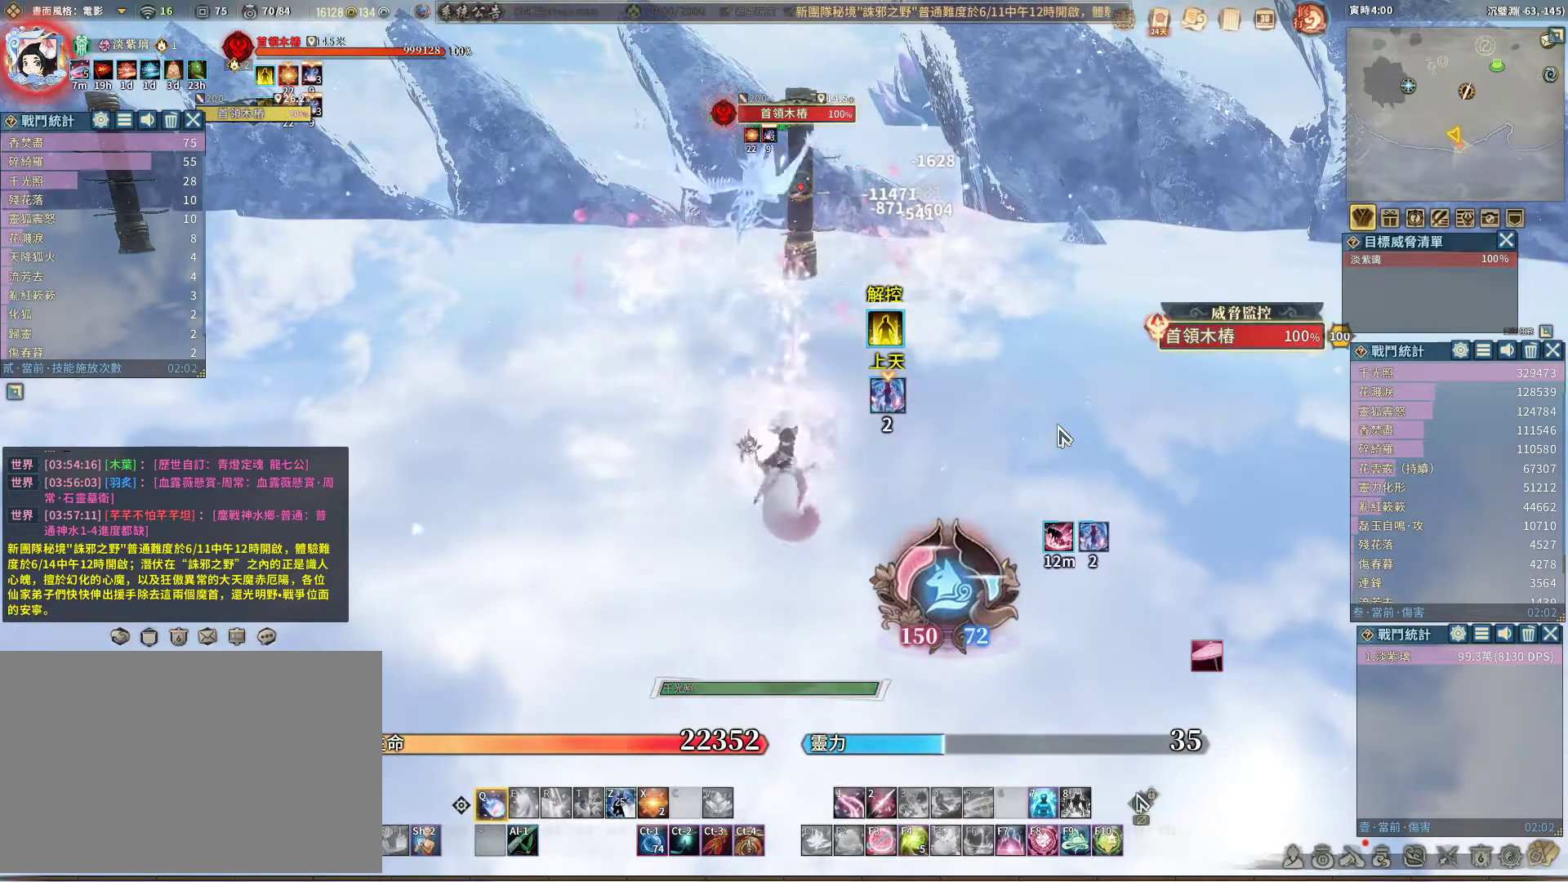
{"keys": ["q"], "mouse": [], "events": []}
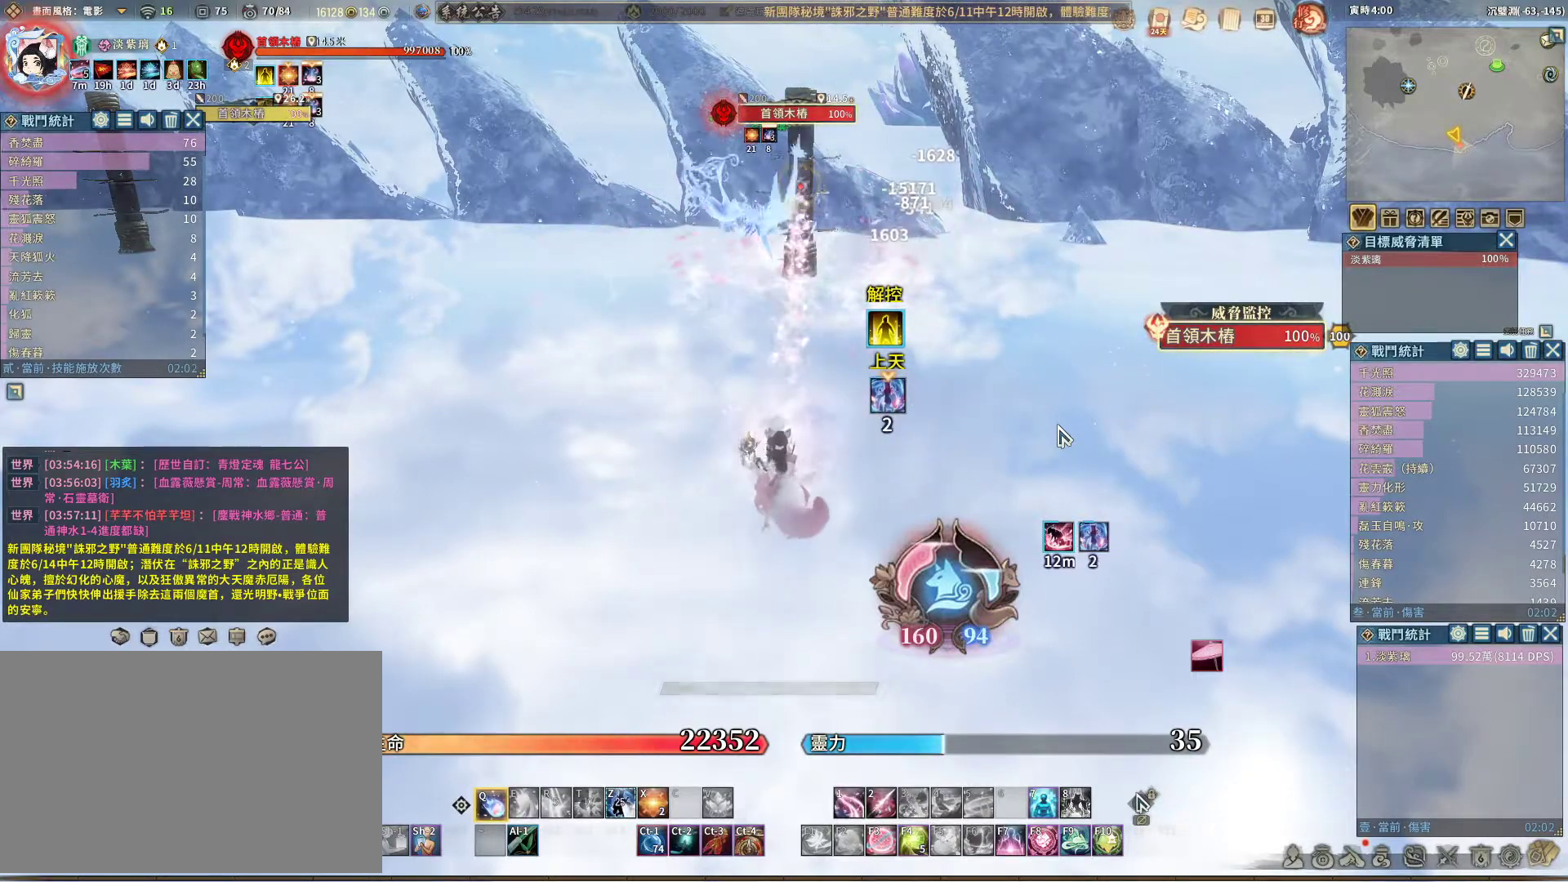
{"keys": ["q"], "mouse": [], "events": []}
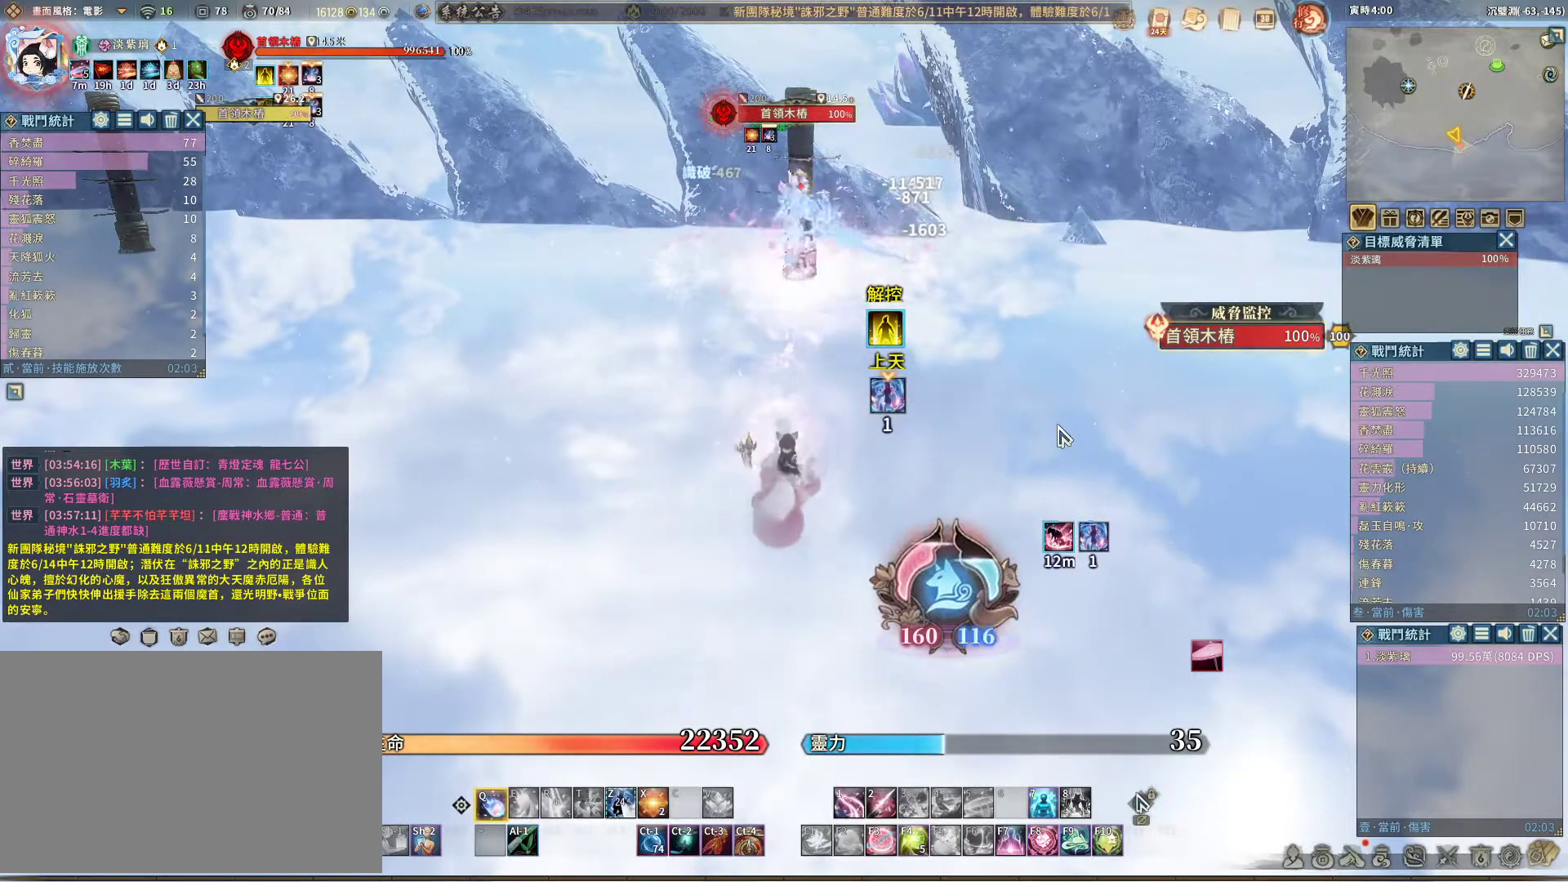
{"keys": ["q"], "mouse": [], "events": []}
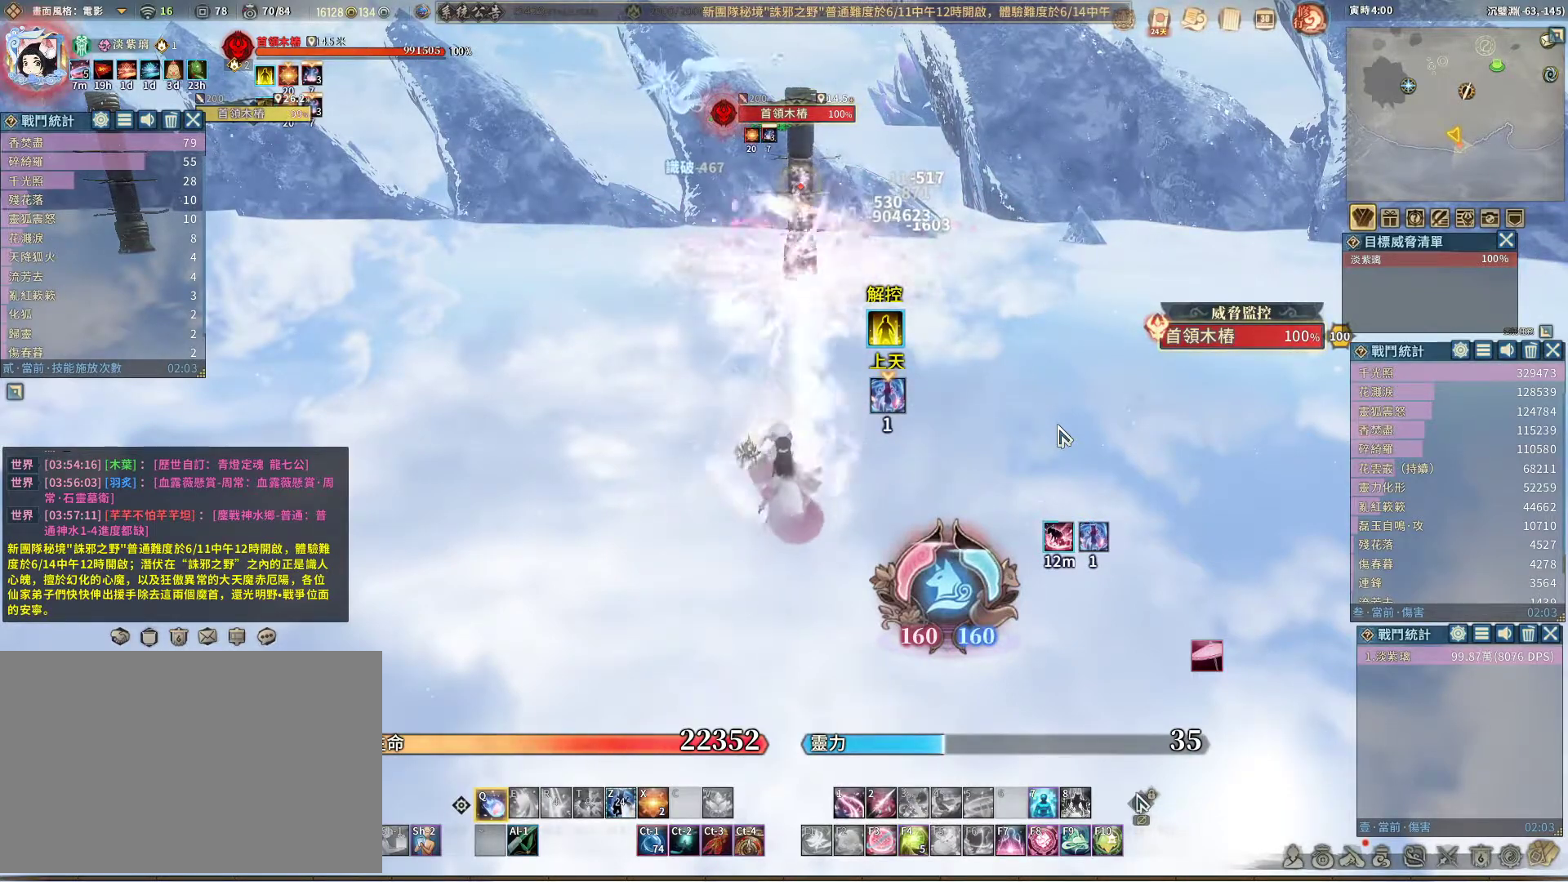
{"keys": ["q"], "mouse": [], "events": []}
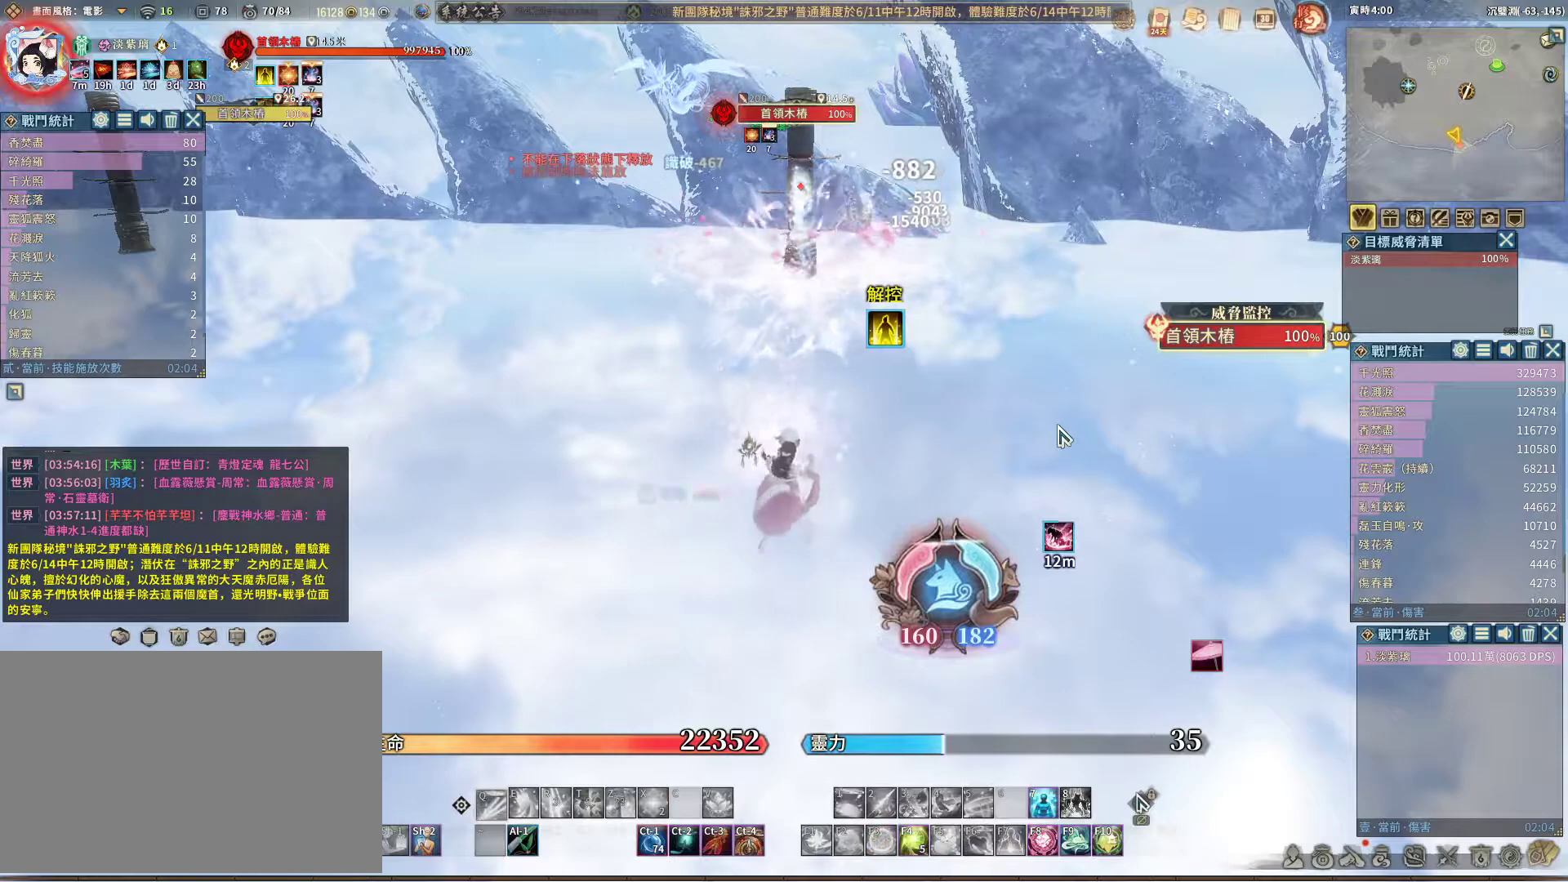
{"keys": ["q"], "mouse": [], "events": []}
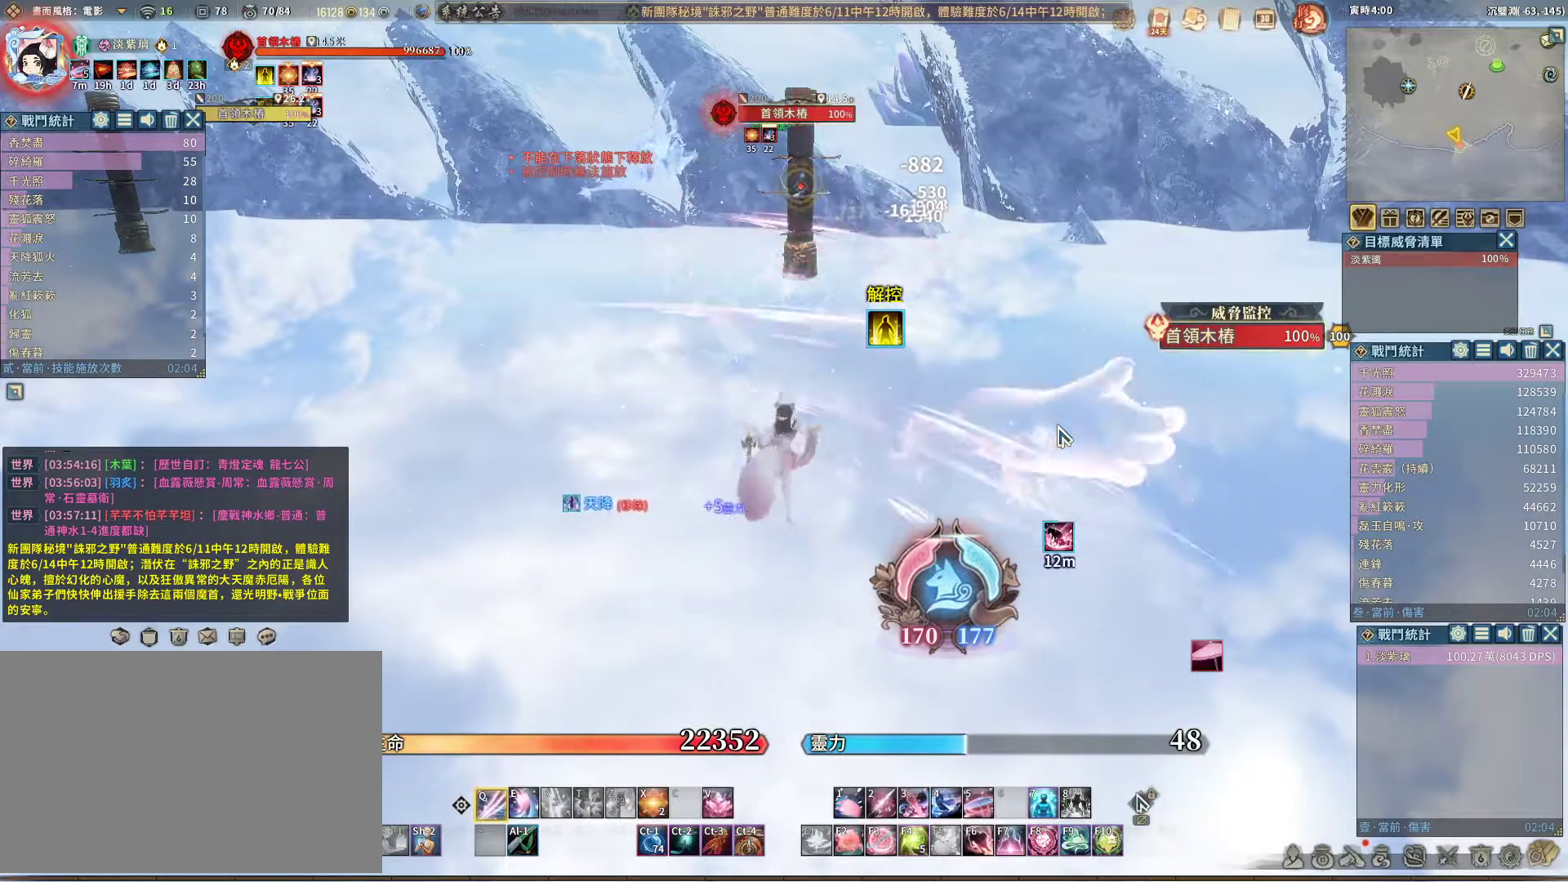
{"keys": ["q"], "mouse": [], "events": []}
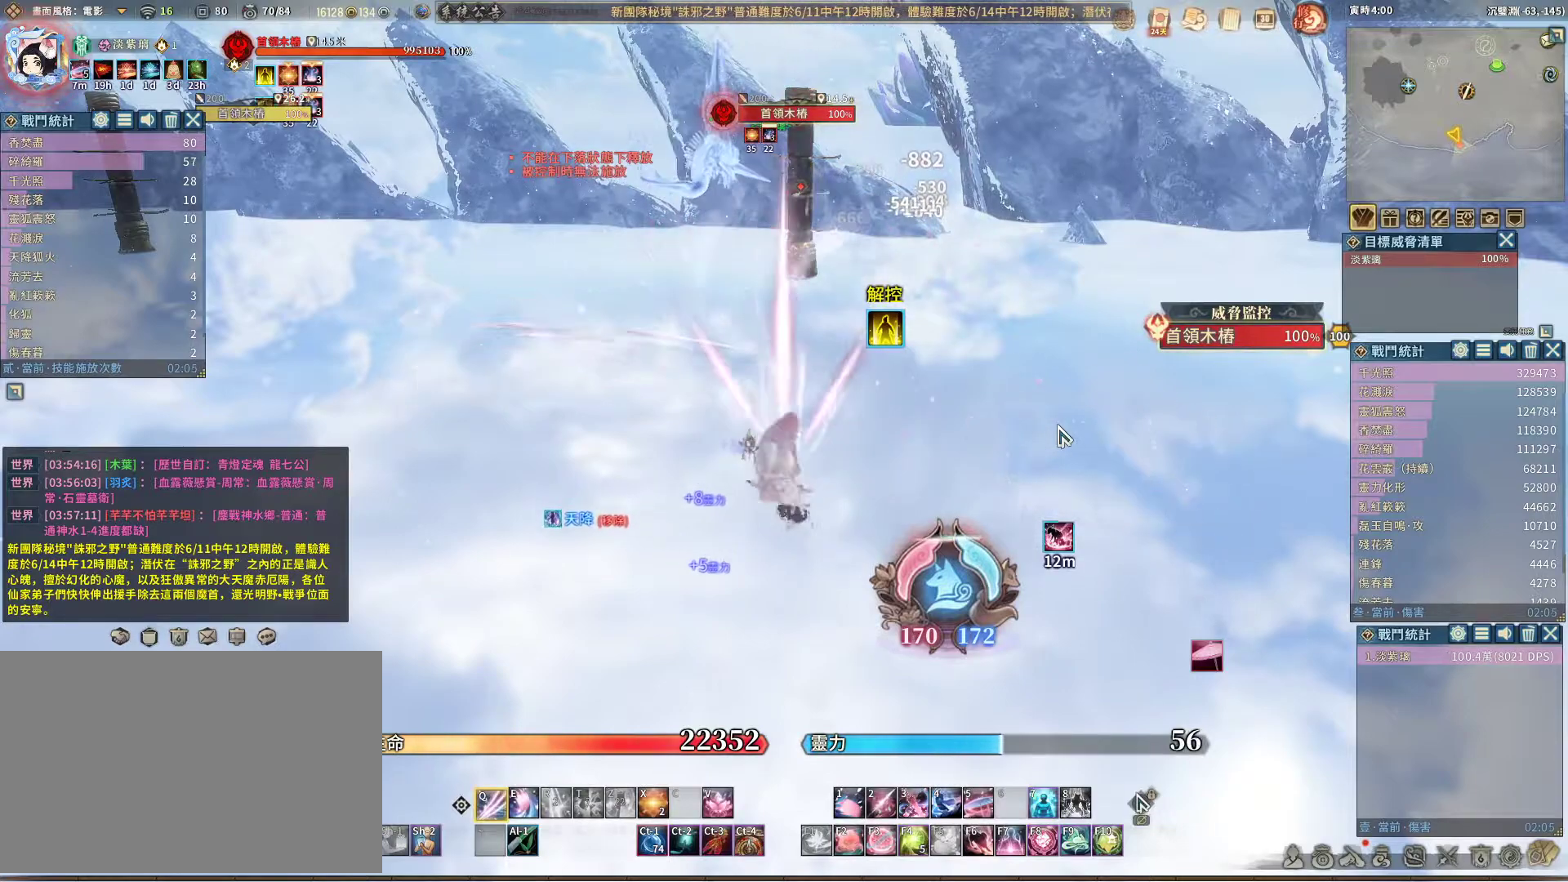
{"keys": ["q"], "mouse": [], "events": [[233, "q", "up"], [333, "space", "down"], [417, "space", "up"], [467, "q", "down"]]}
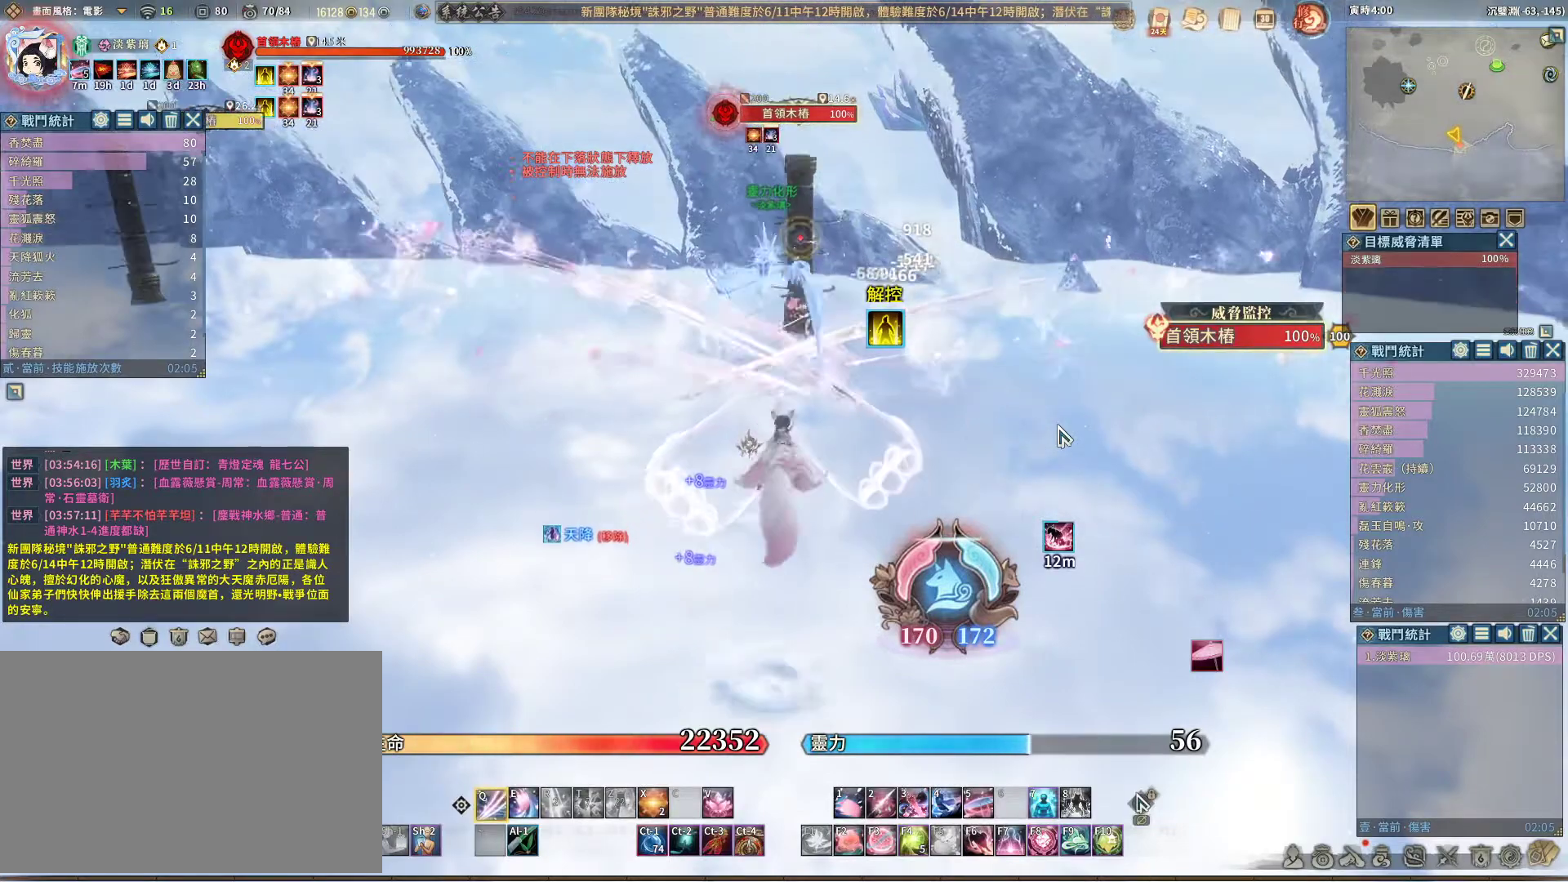
{"keys": ["q"], "mouse": [], "events": []}
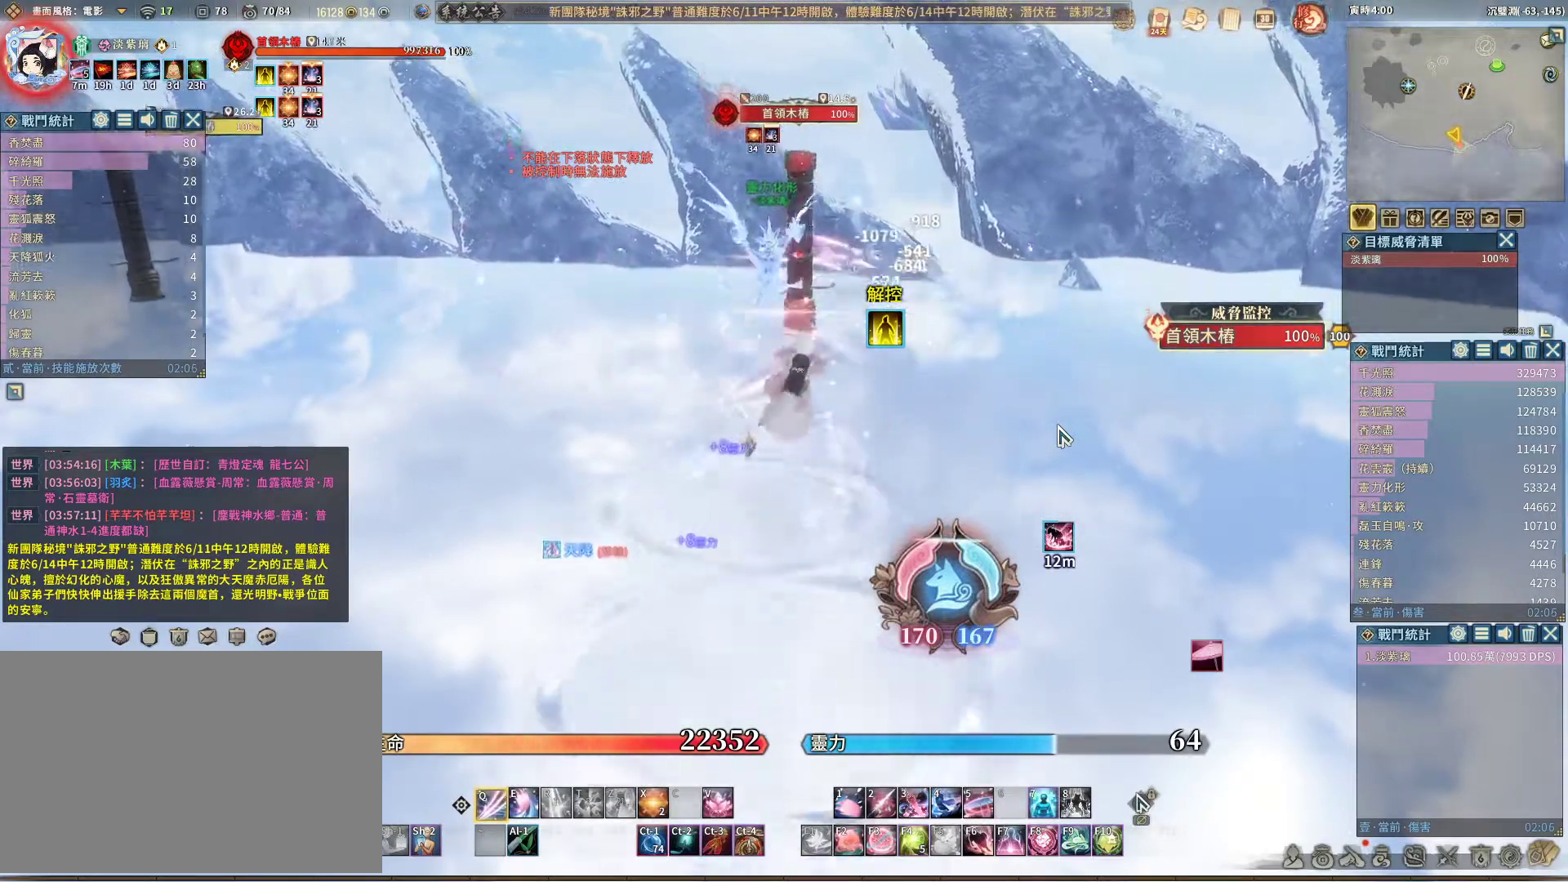
{"keys": ["q"], "mouse": [], "events": [[267, "q", "up"], [317, "e", "down"], [350, "e", "up"], [450, "q", "down"]]}
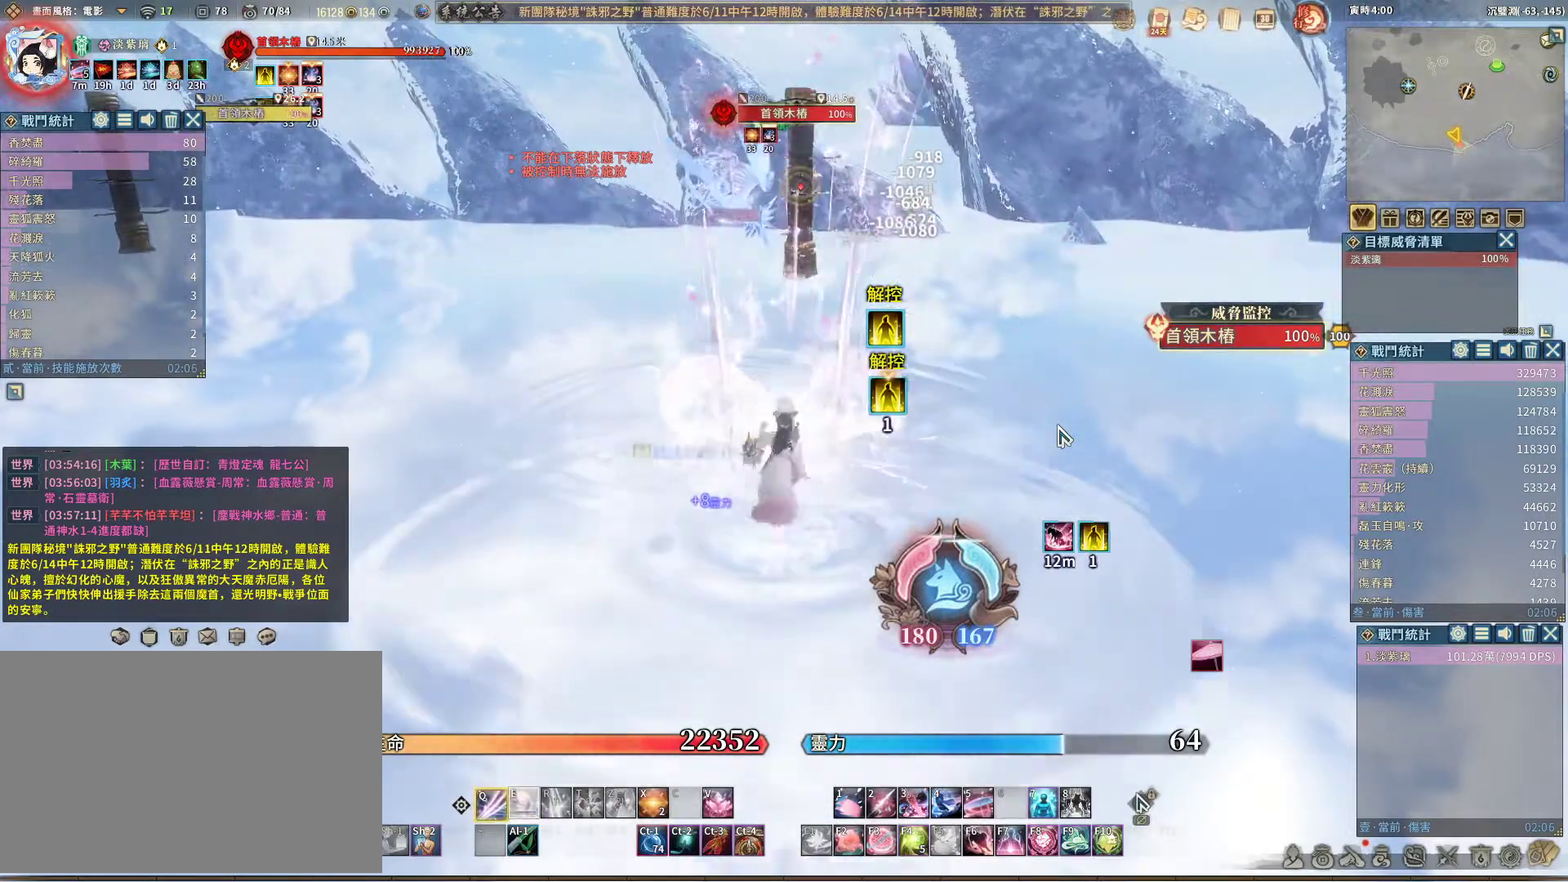
{"keys": ["q"], "mouse": [], "events": []}
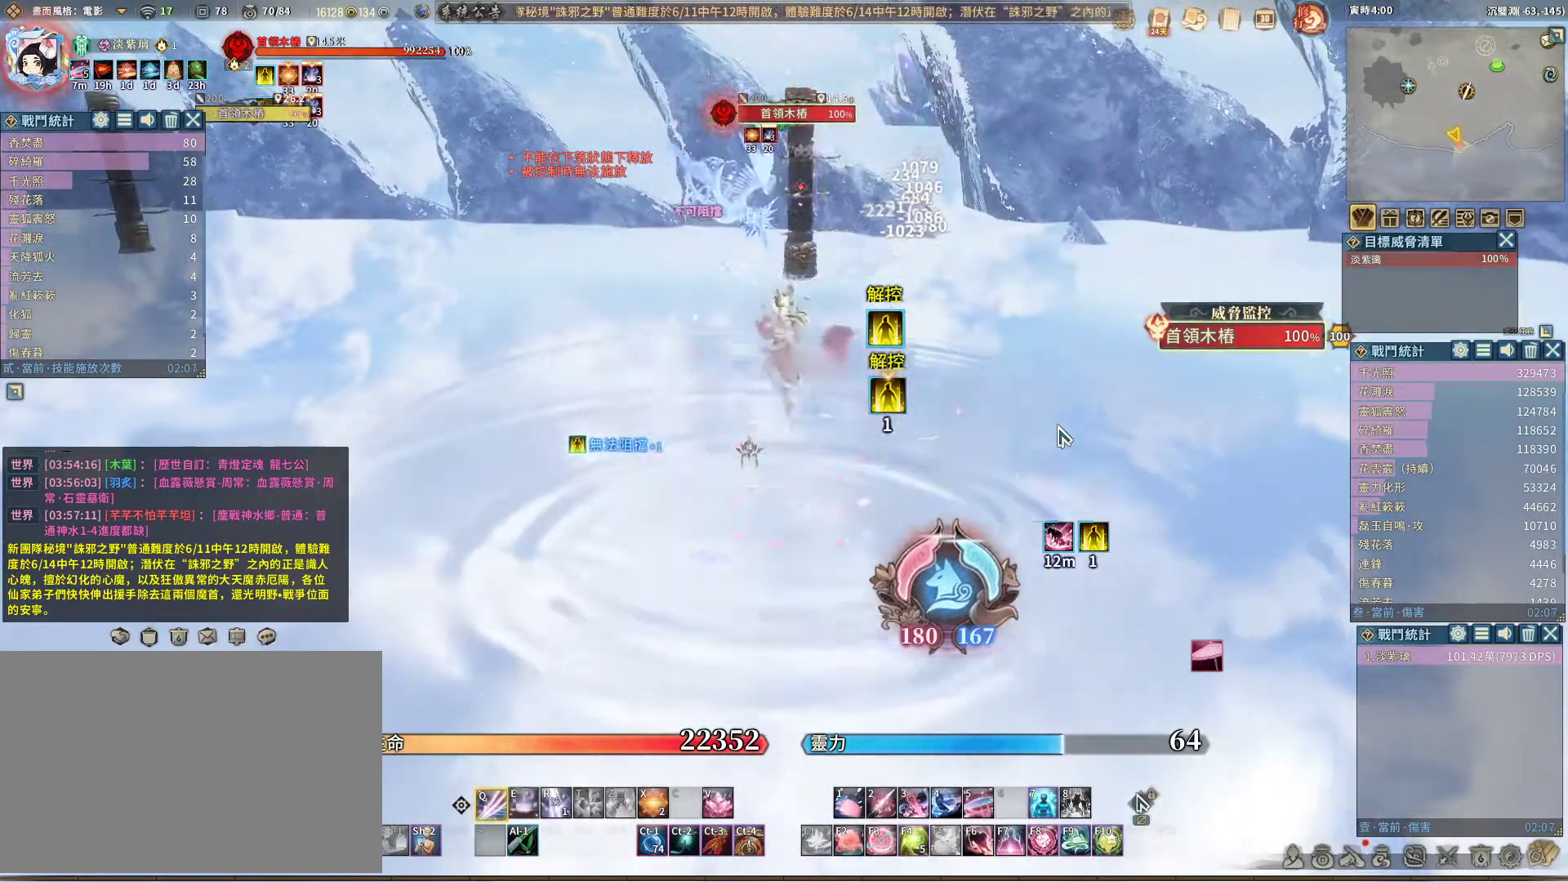
{"keys": [], "mouse": [], "events": [[100, "e", "down"], [100, "q", "up"], [200, "e", "up"]]}
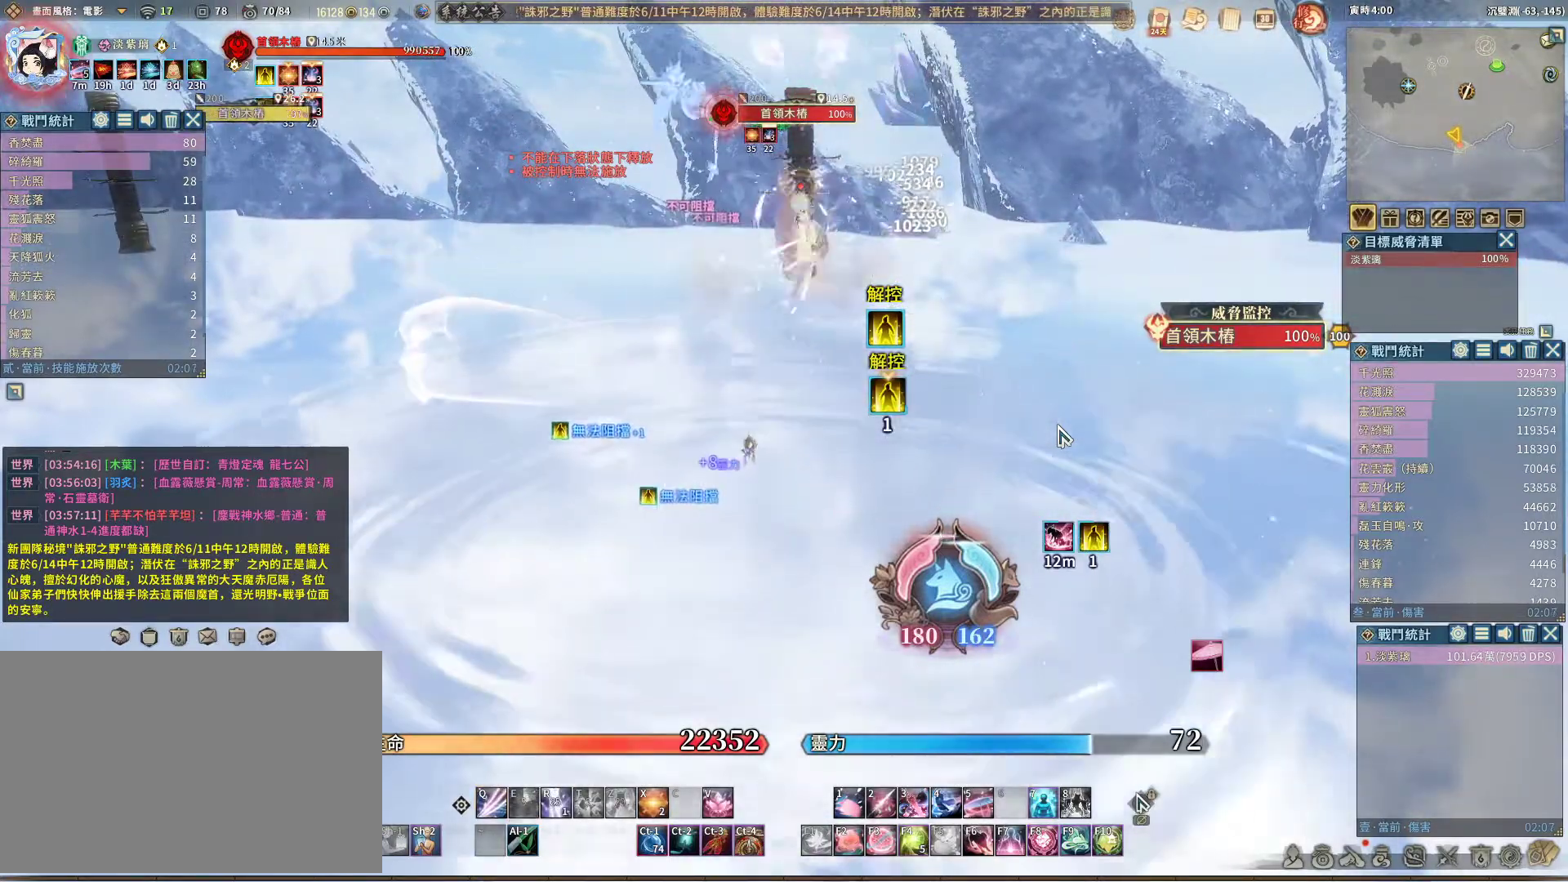
{"keys": ["q"], "mouse": [], "events": [[217, "r", "down"], [267, "r", "up"], [367, "q", "down"]]}
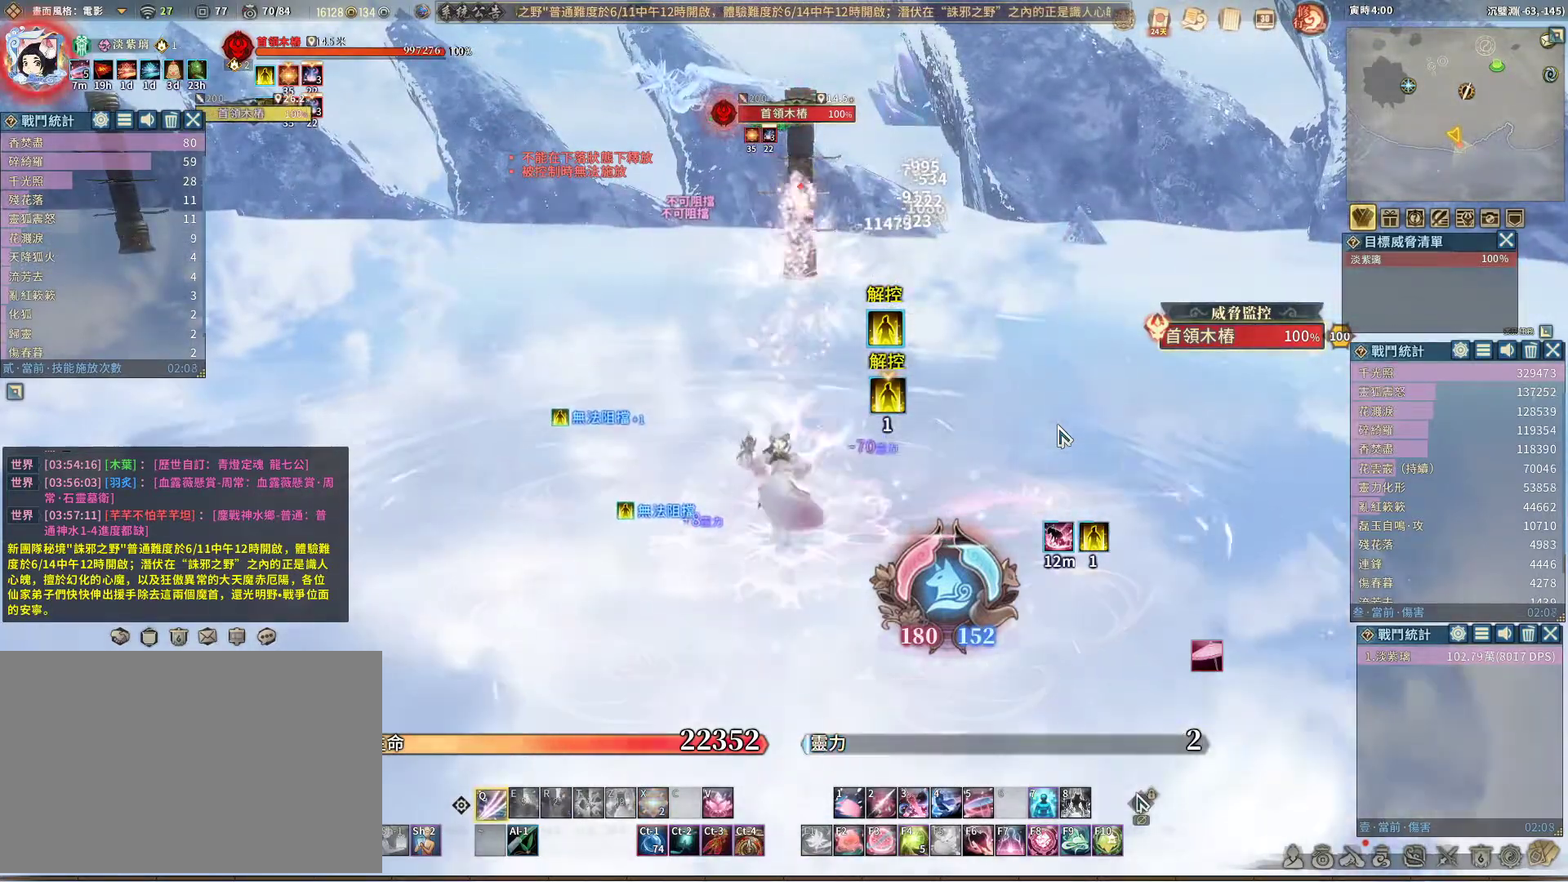
{"keys": ["q"], "mouse": [], "events": []}
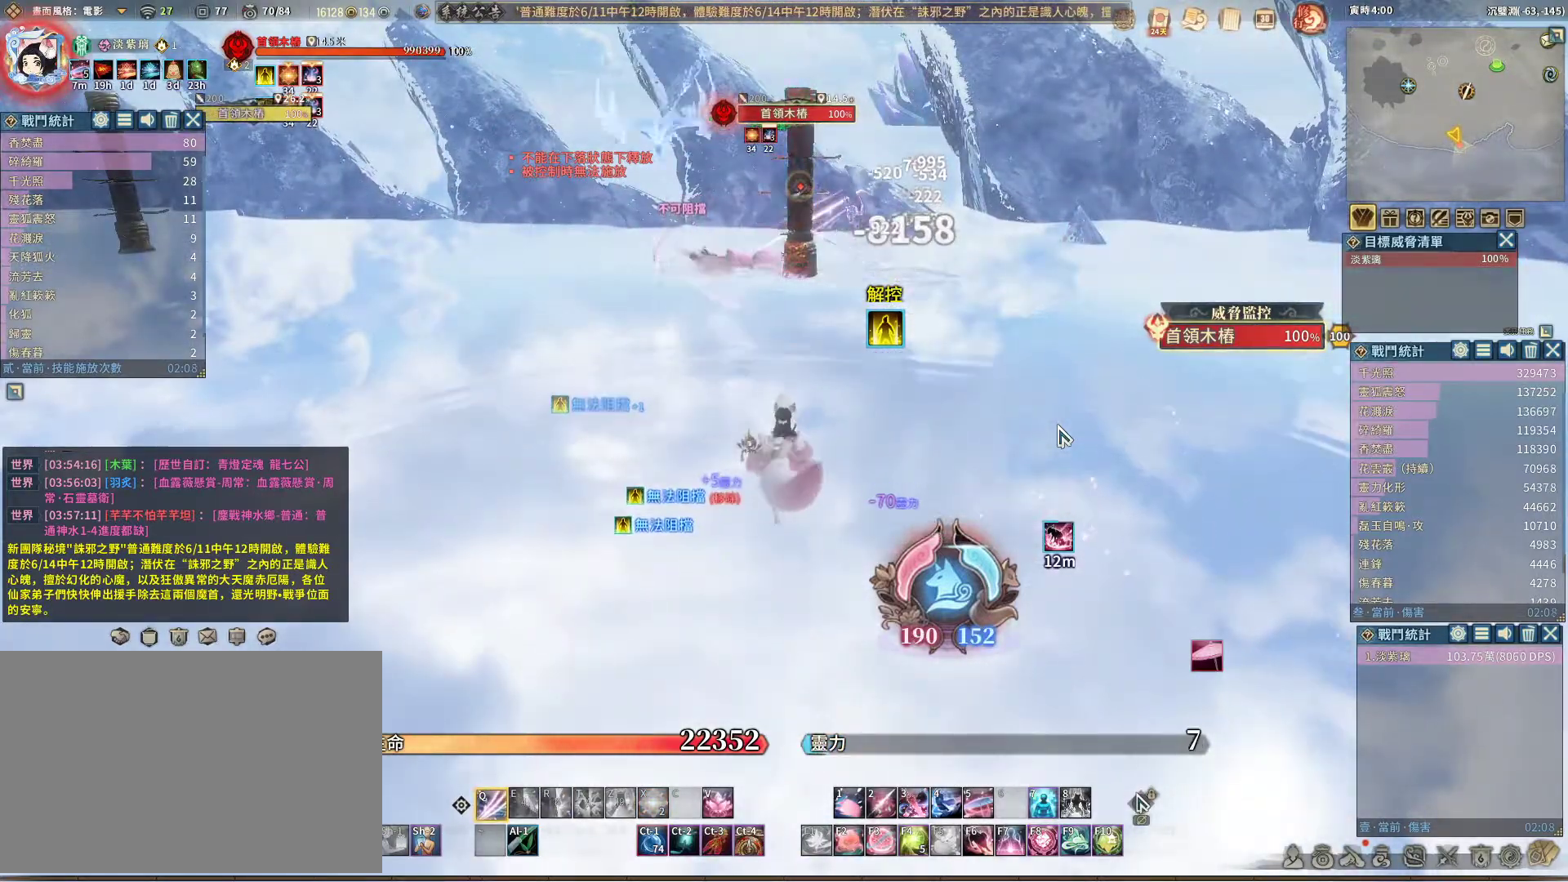
{"keys": ["q"], "mouse": [], "events": []}
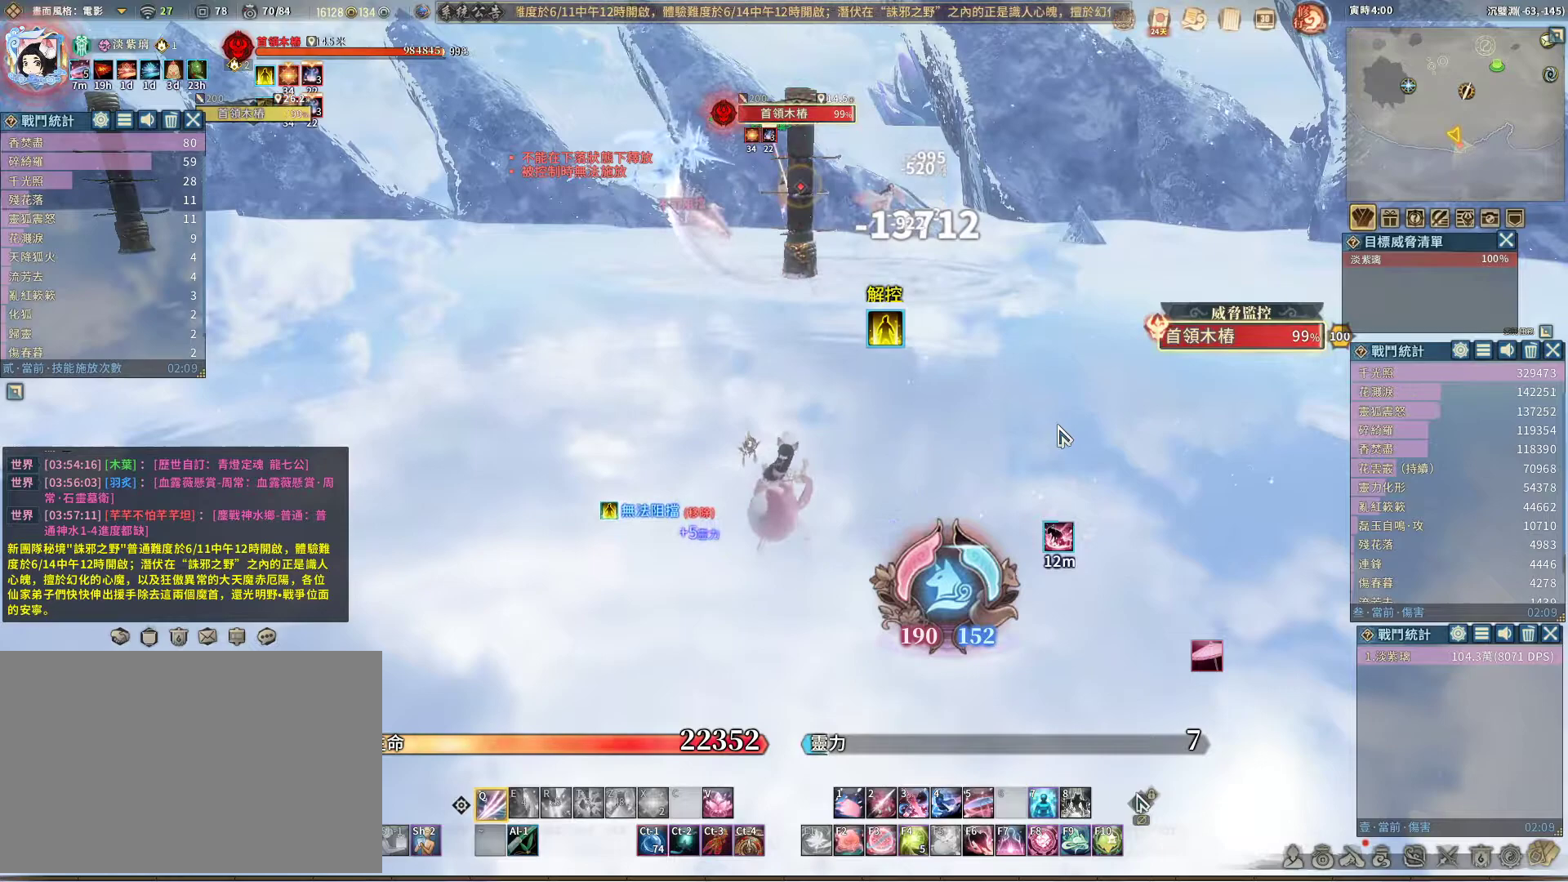
{"keys": ["q"], "mouse": [], "events": []}
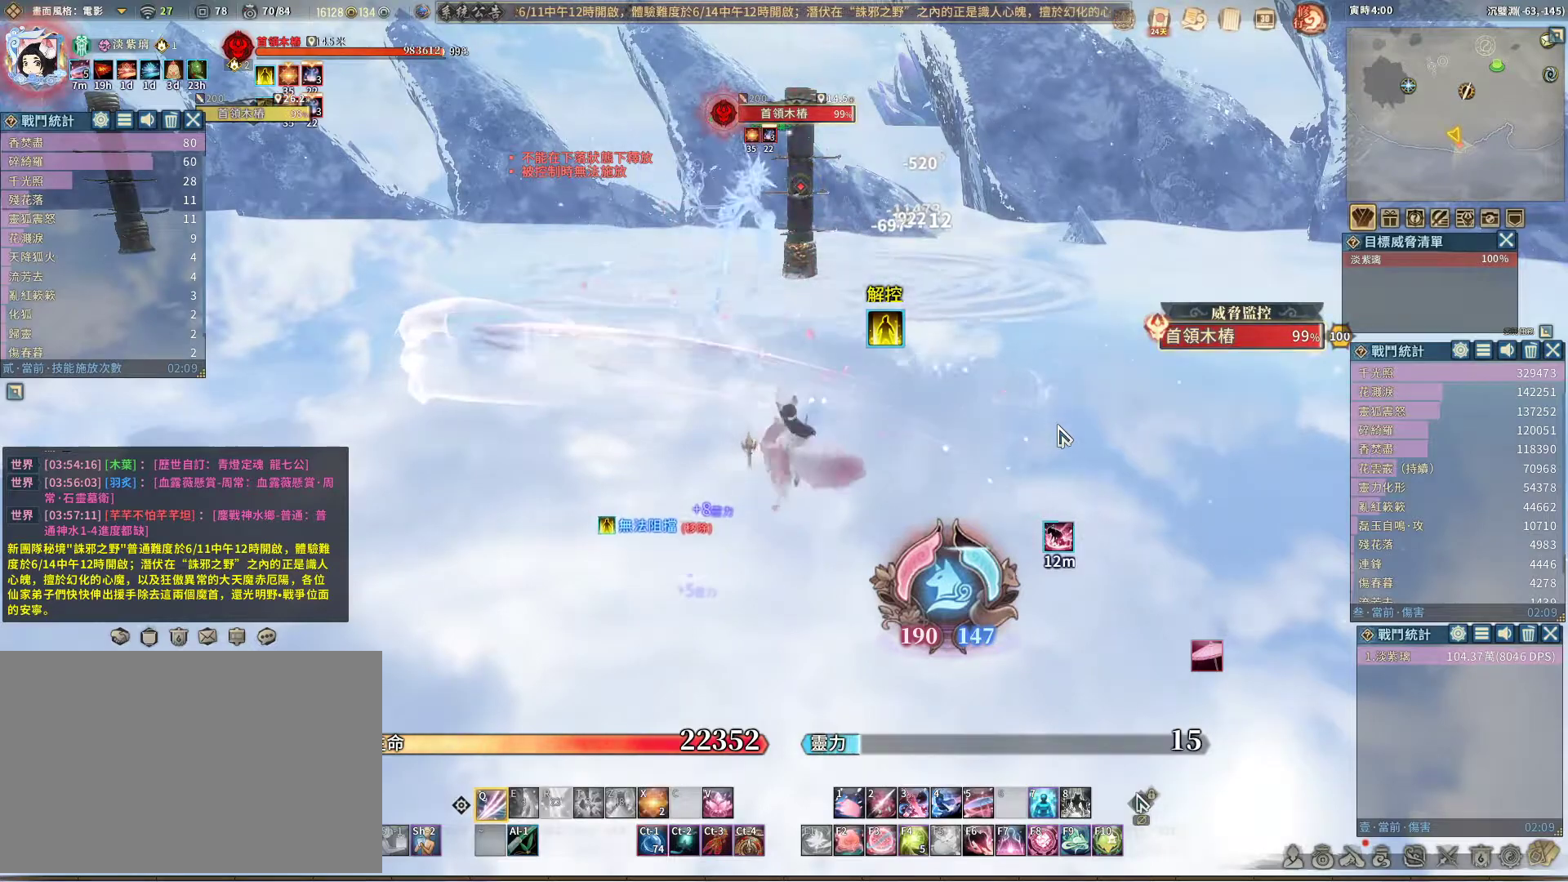
{"keys": [], "mouse": [], "events": [[467, "q", "up"]]}
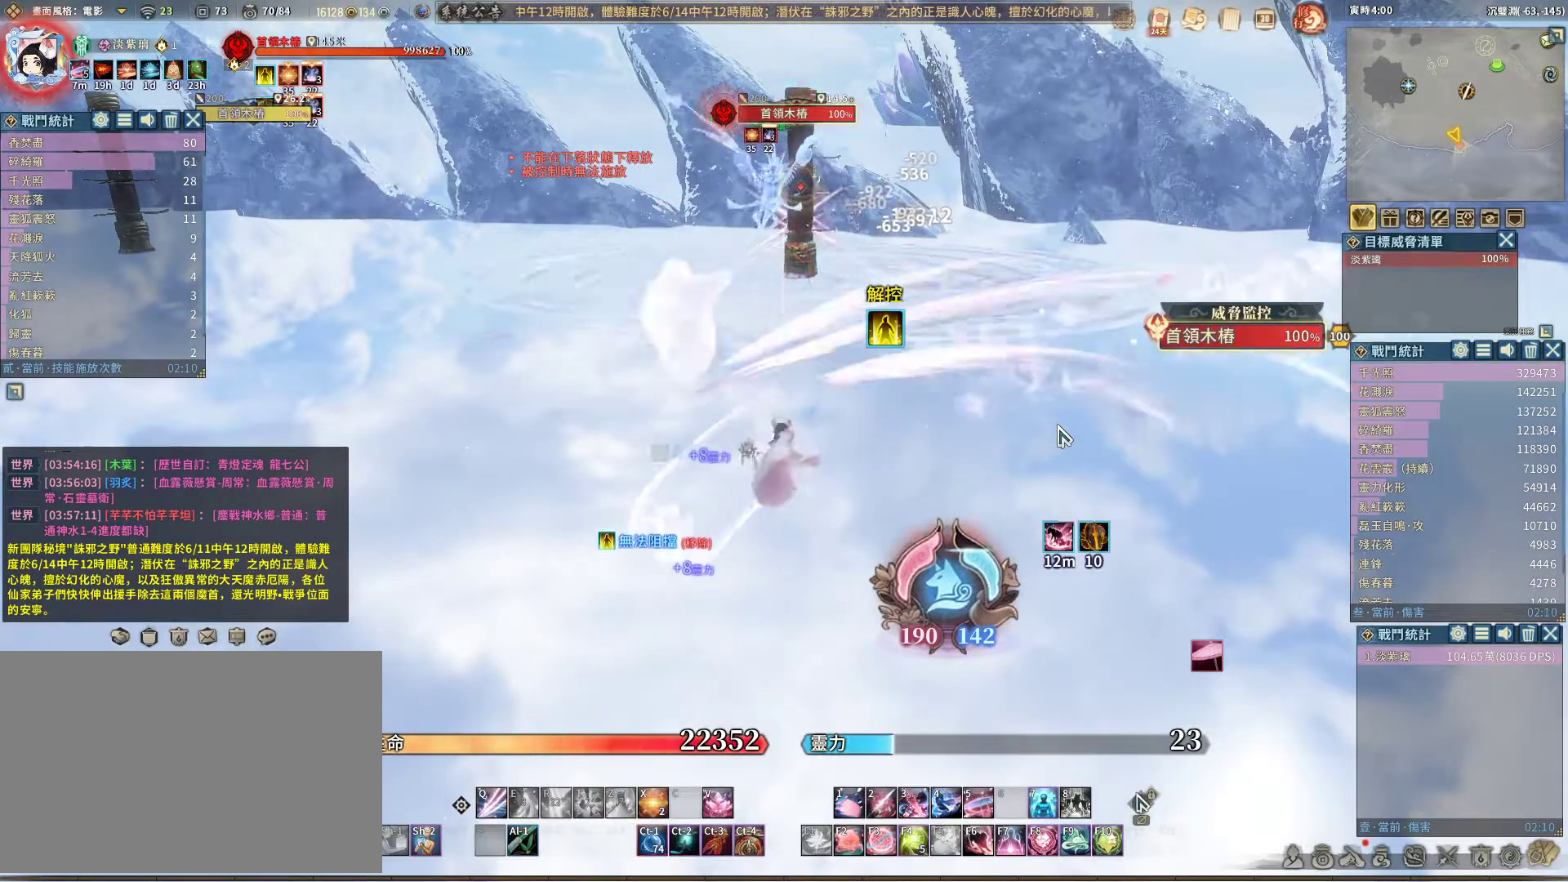
{"keys": ["q"], "mouse": [], "events": [[17, "space", "down"], [67, "space", "up"], [150, "q", "down"]]}
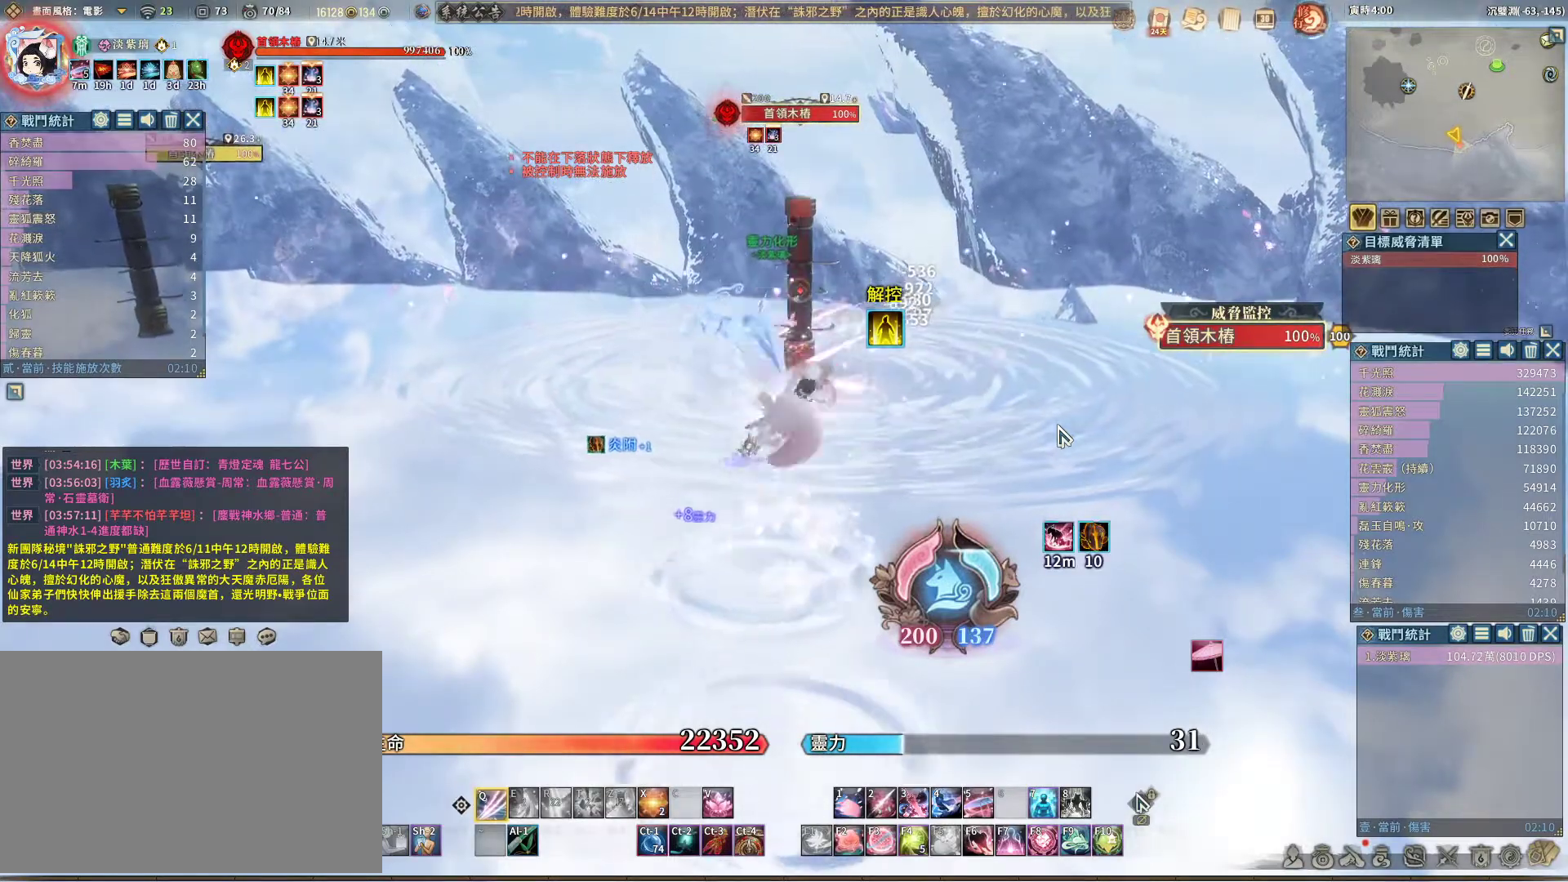
{"keys": [], "mouse": [], "events": [[350, "q", "up"]]}
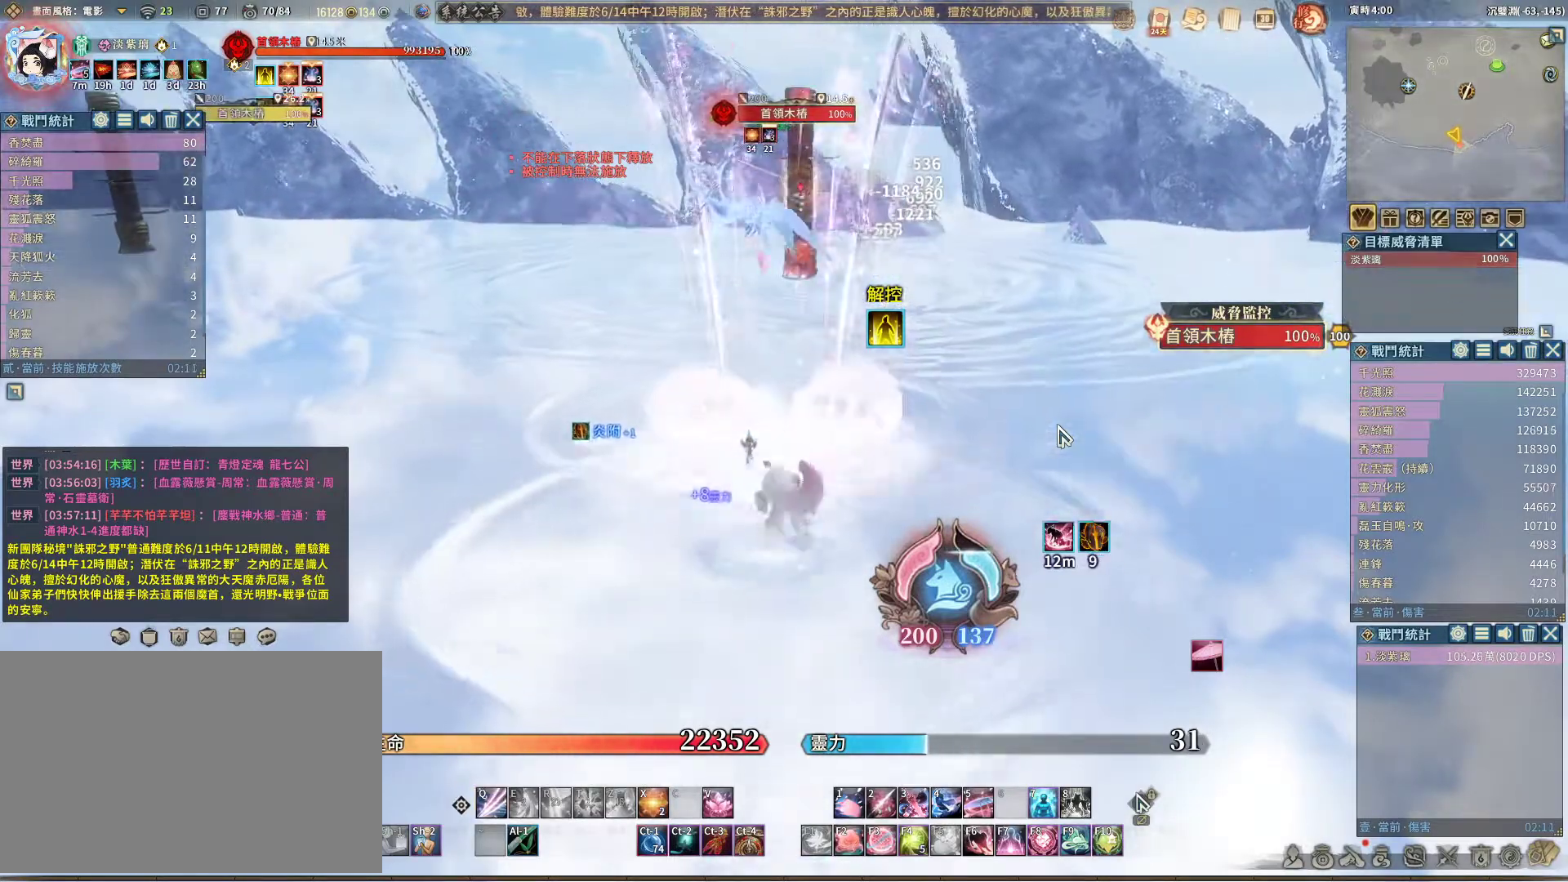
{"keys": ["q"], "mouse": [], "events": [[50, "space", "down"], [100, "space", "up"], [133, "q", "down"]]}
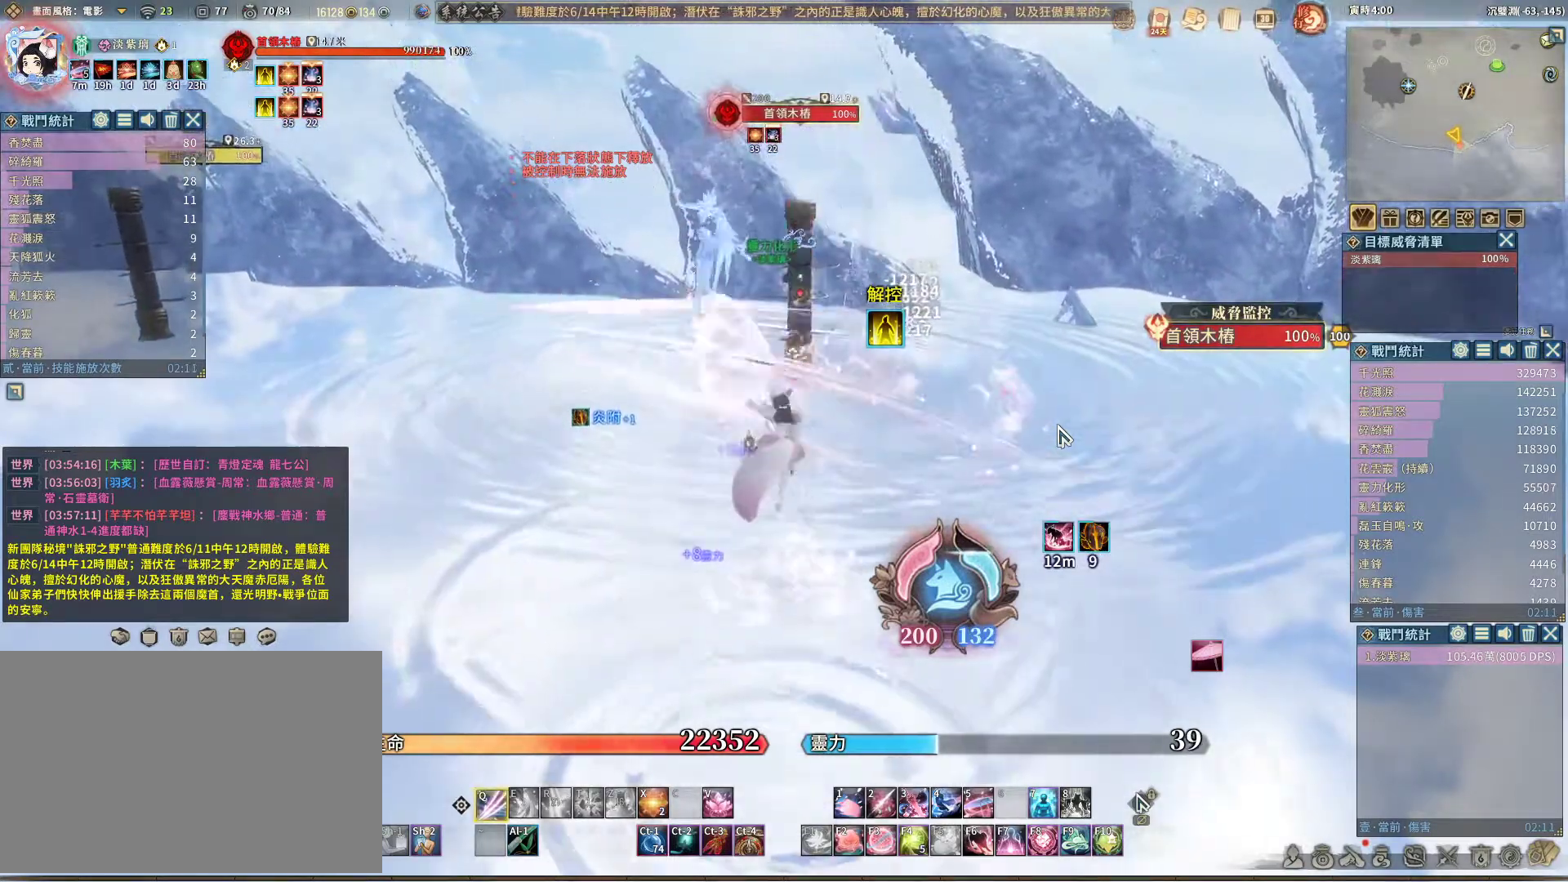
{"keys": ["q"], "mouse": [], "events": []}
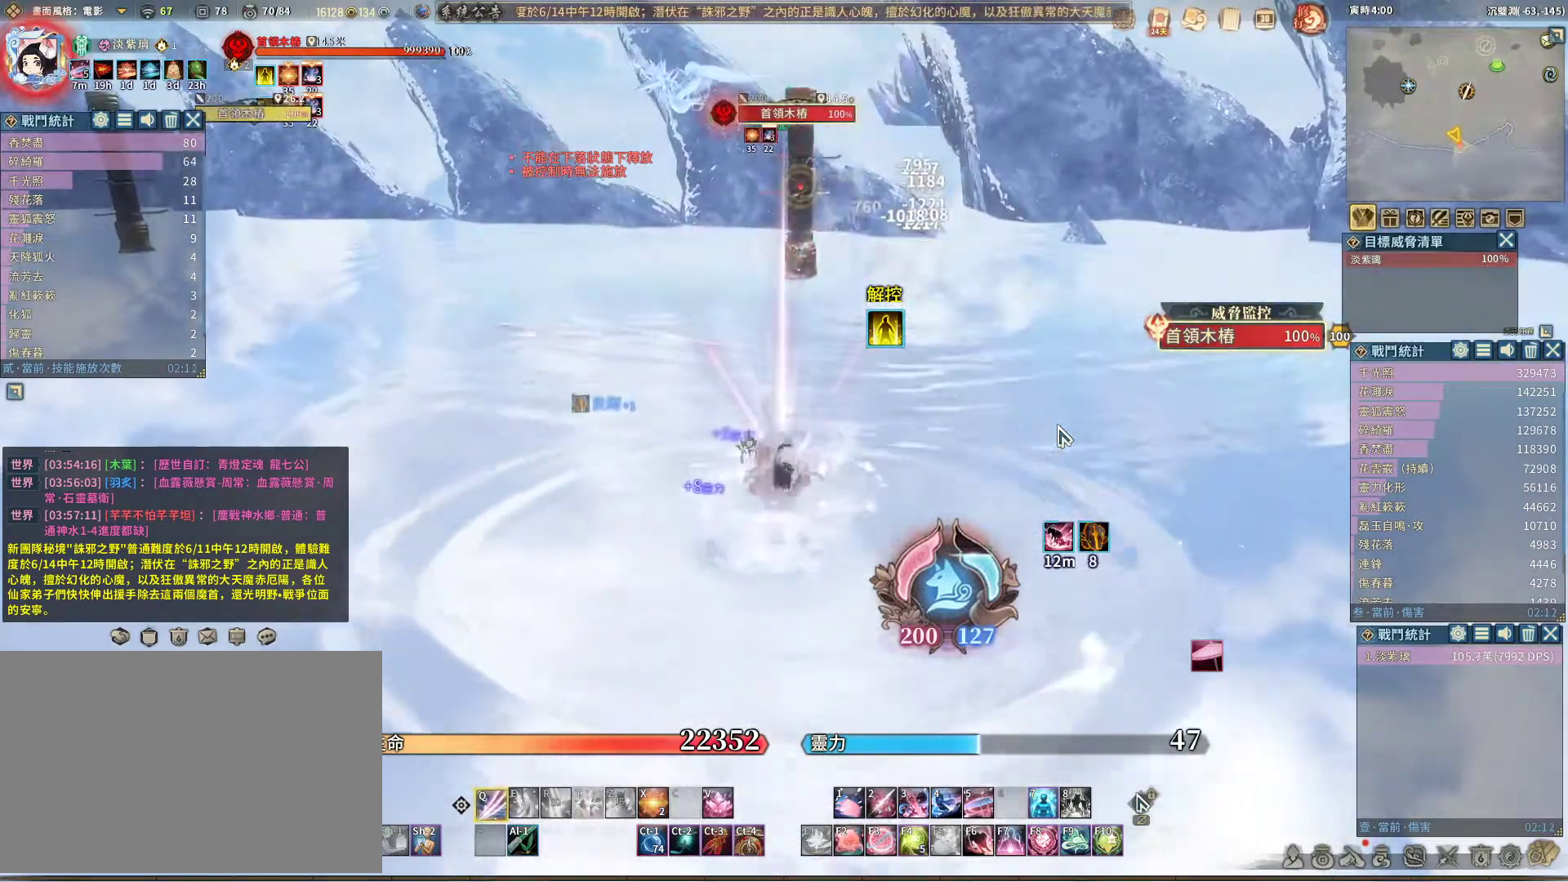
{"keys": ["q"], "mouse": [], "events": [[117, "q", "up"], [267, "space", "down"], [317, "space", "up"], [400, "q", "down"]]}
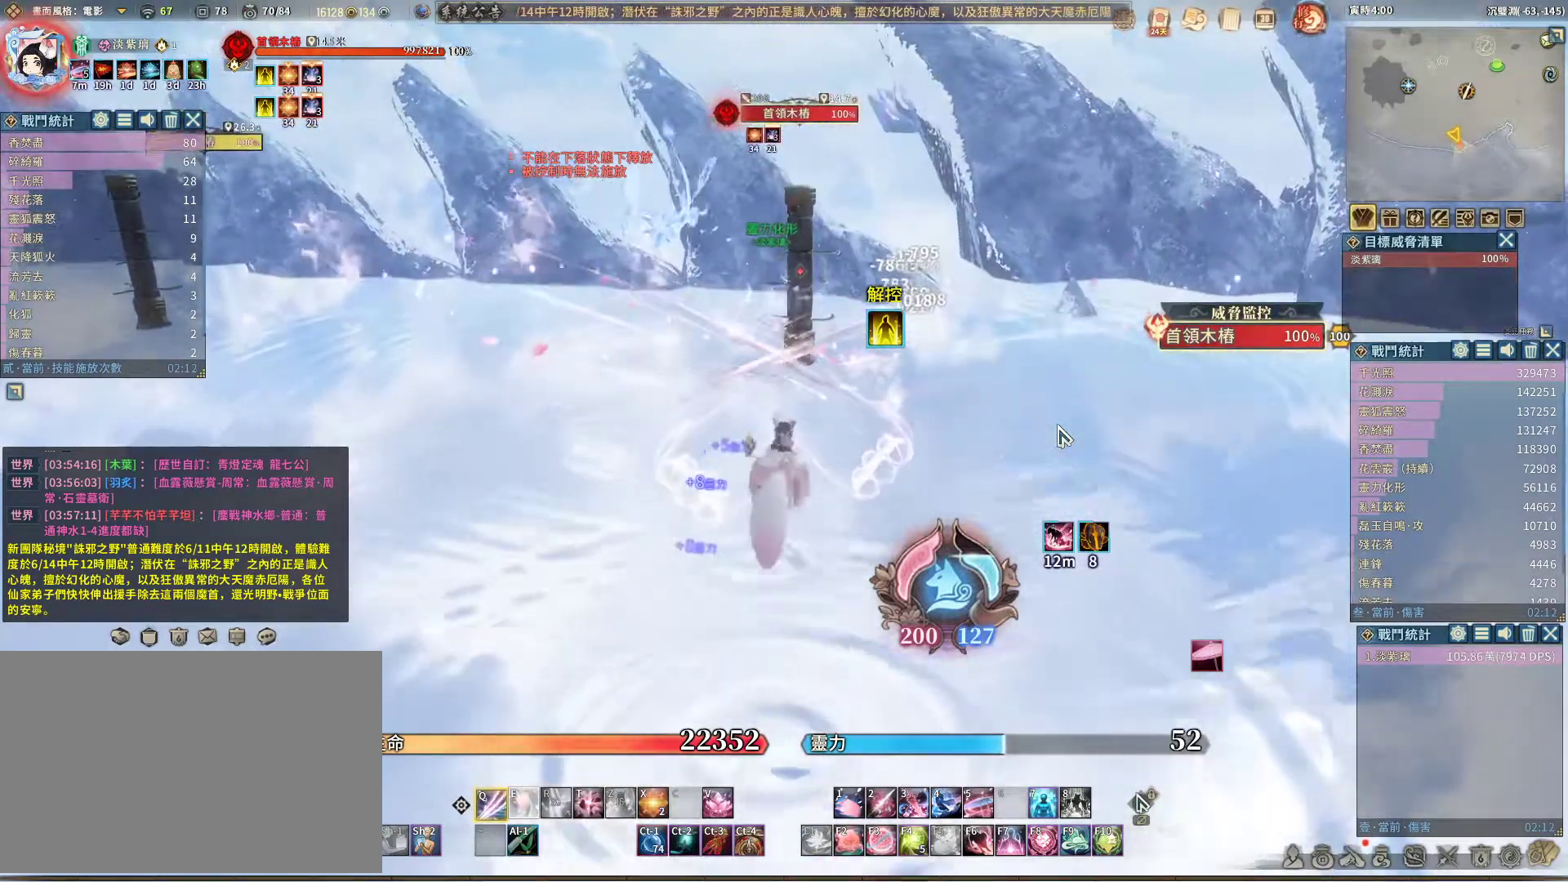
{"keys": ["q"], "mouse": [], "events": []}
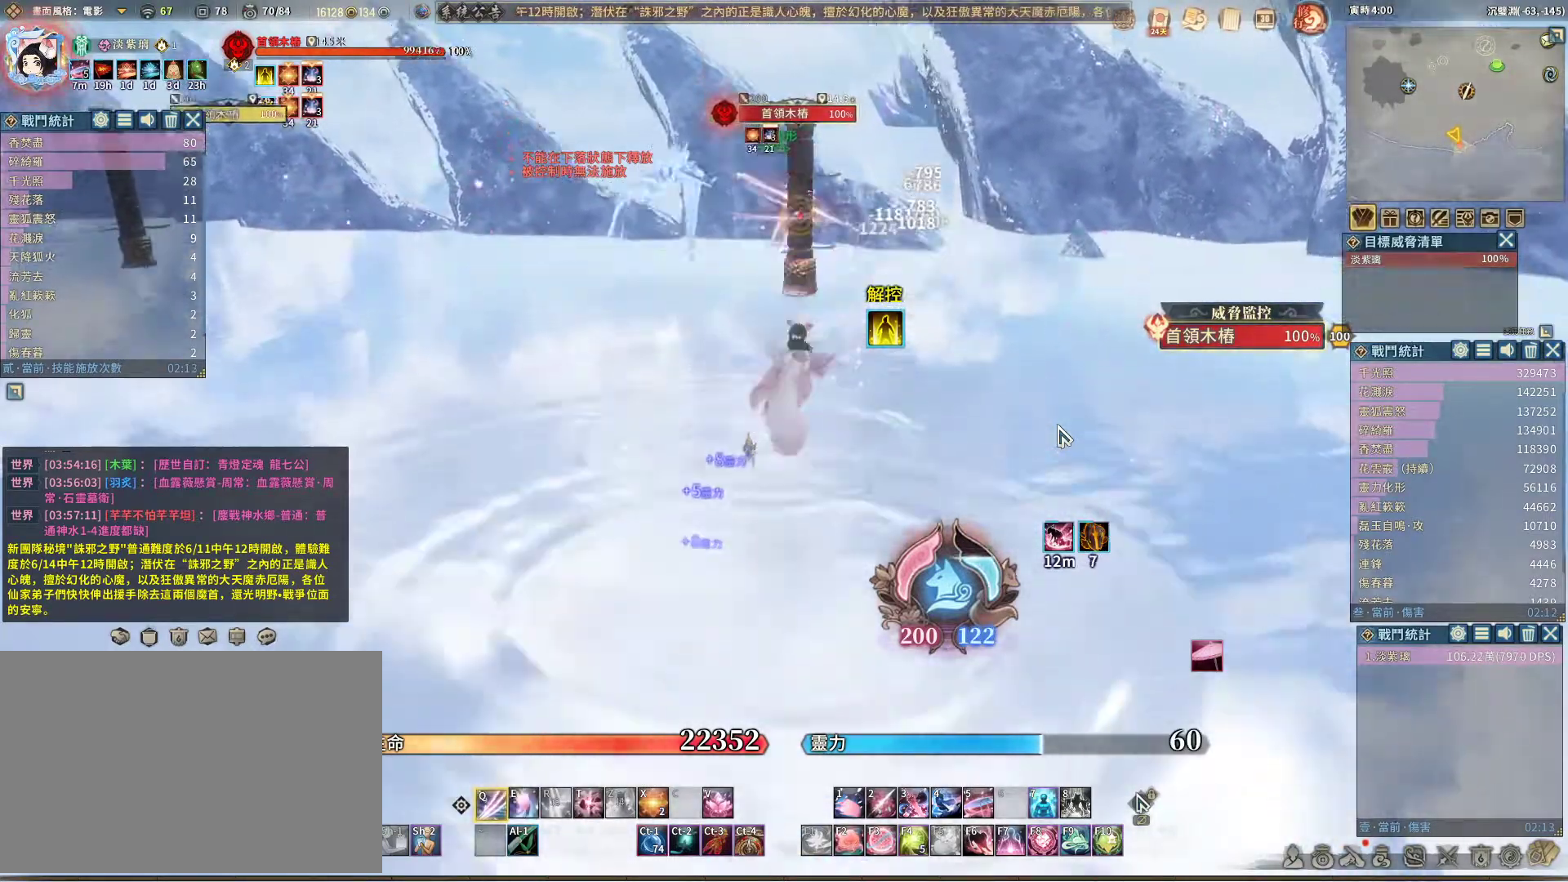
{"keys": [], "mouse": [], "events": [[200, "q", "up"], [200, "t", "down"], [300, "t", "up"]]}
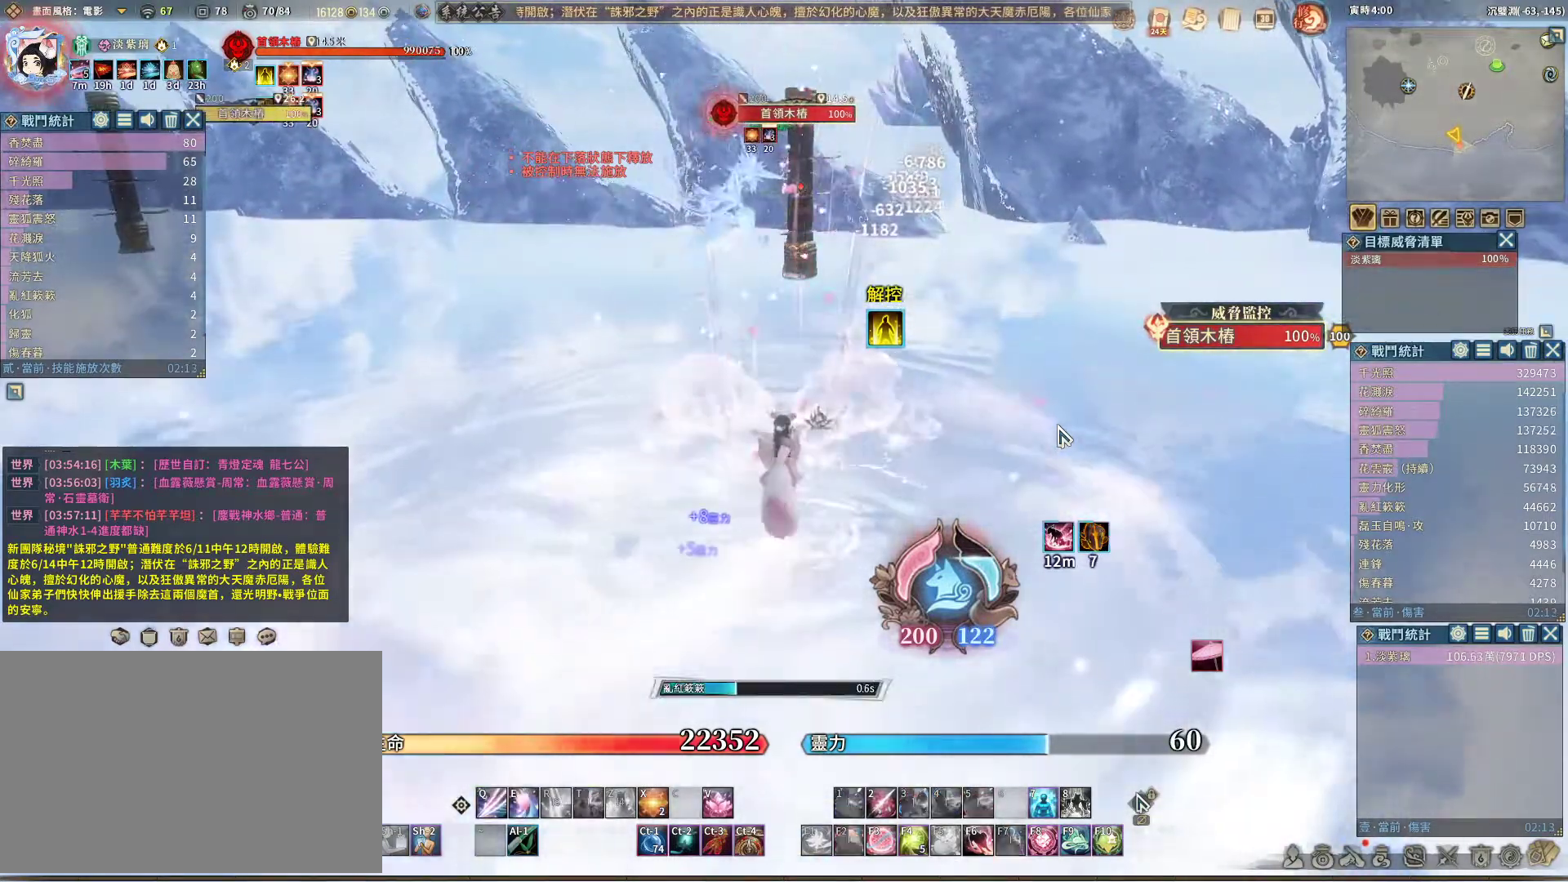
{"keys": [], "mouse": [], "events": []}